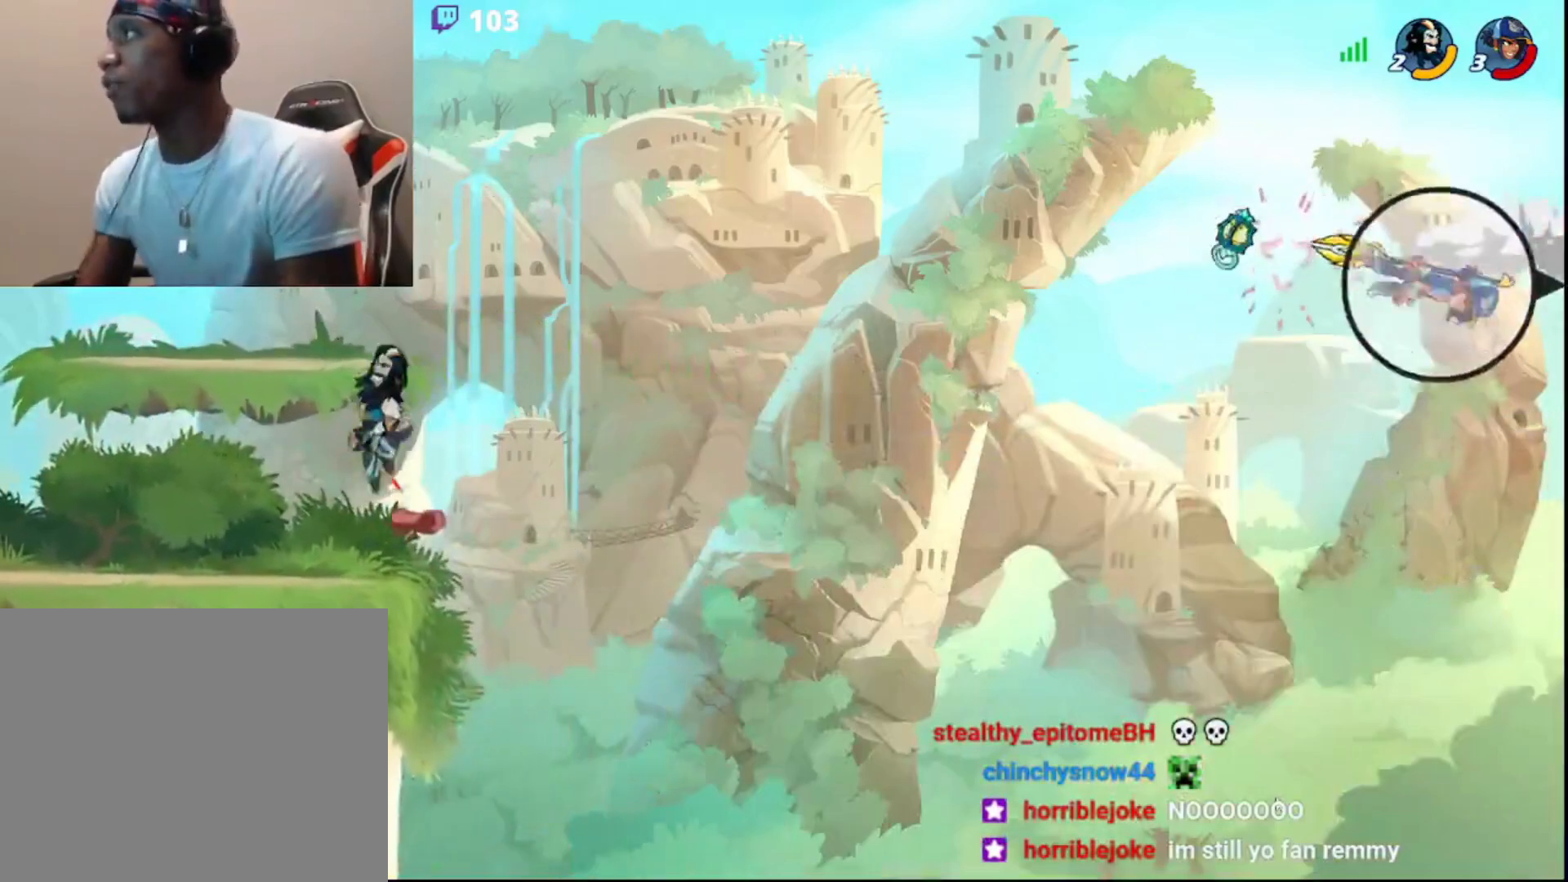
Gameplay with a controller (PlayStation layout); each line is a JSON object with the inputs held at the frame after it. "events" lists button and stick changes between this image and that frame as [ms after this image, input, new state], when the widget could be followed in between.
{"buttons": ["R2"], "left_stick": "down-left", "right_stick": "center", "events": [[67, "CIRCLE", "up"], [83, "left_stick", "up"], [250, "left_stick", "down-left"], [467, "R2", "down"]]}
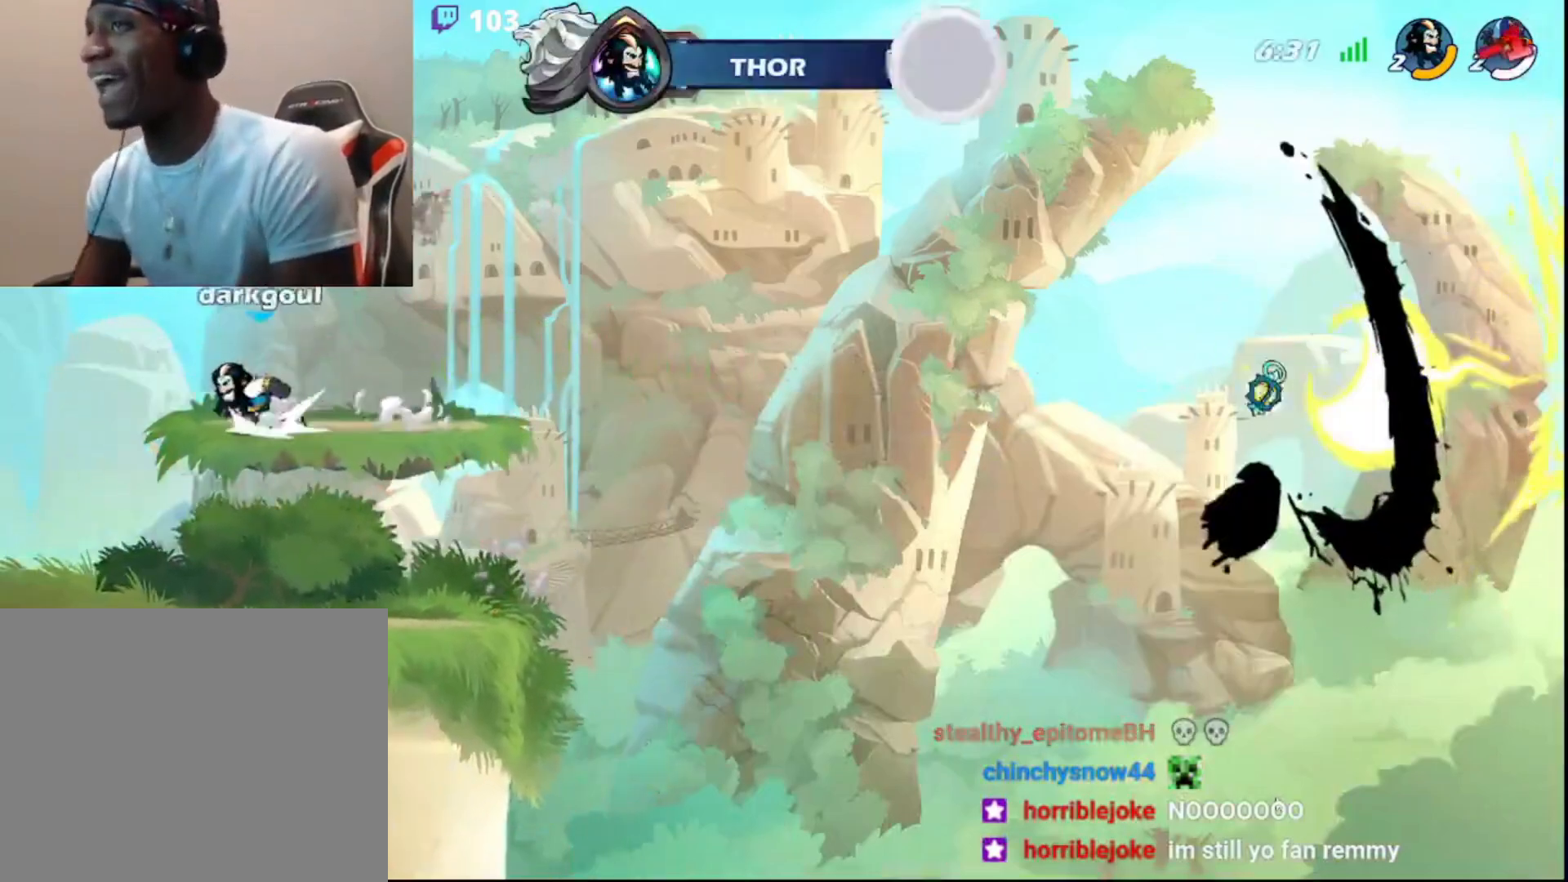
{"buttons": [], "left_stick": "left", "right_stick": "center", "events": [[17, "DPAD_DOWN", "down"], [117, "DPAD_DOWN", "up"], [117, "R2", "up"], [183, "left_stick", "down"], [217, "L3", "down"], [300, "left_stick", "down-left"], [350, "L3", "up"], [417, "left_stick", "left"]]}
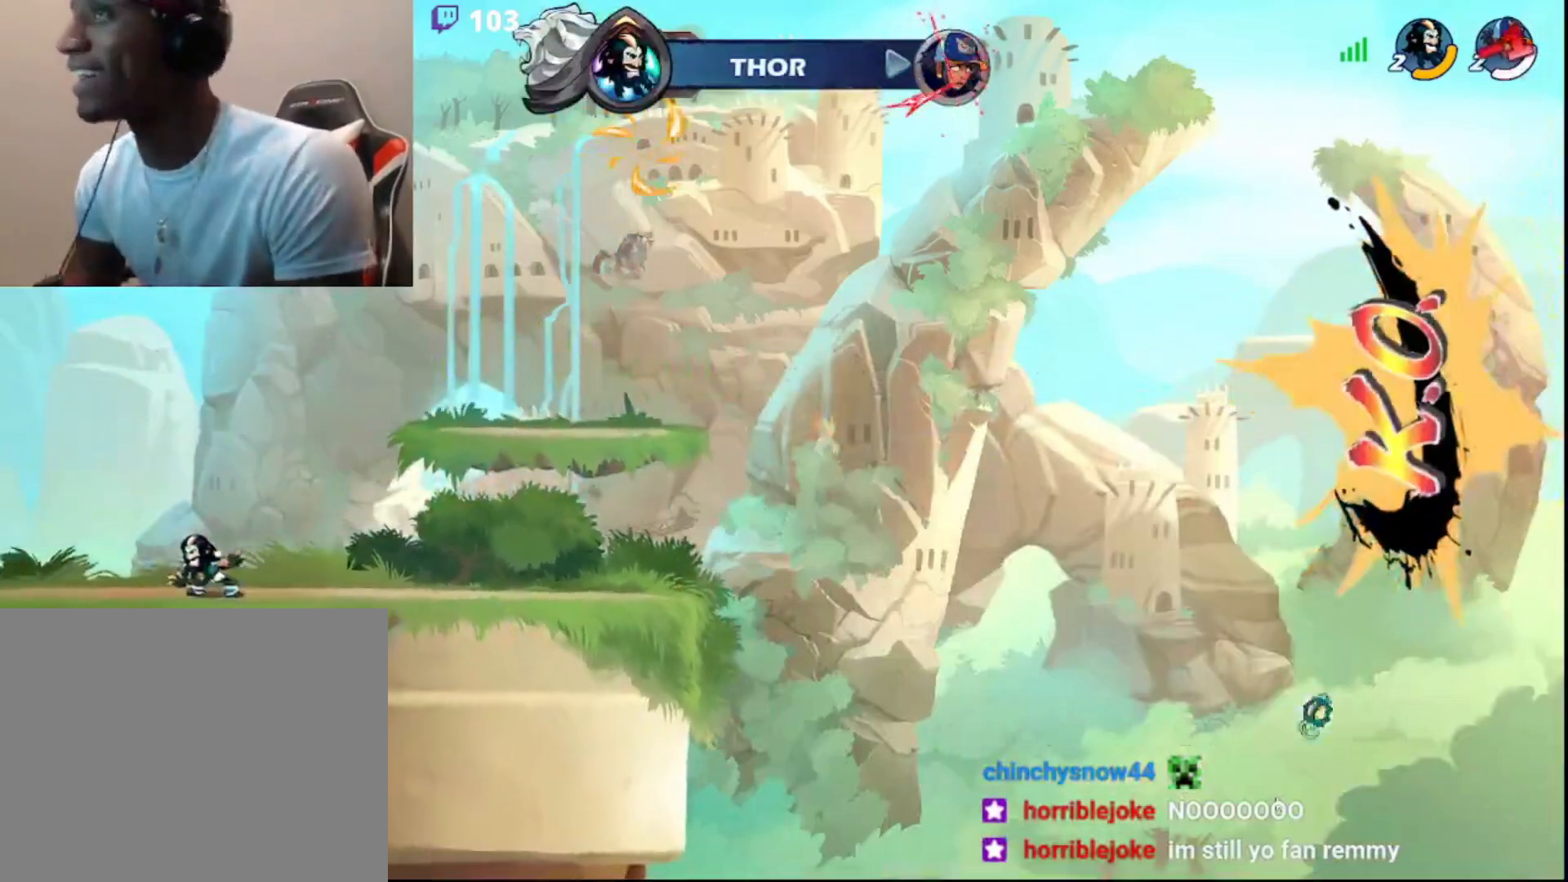
{"buttons": ["R2"], "left_stick": "right", "right_stick": "center", "events": [[117, "left_stick", "right"], [417, "R2", "down"]]}
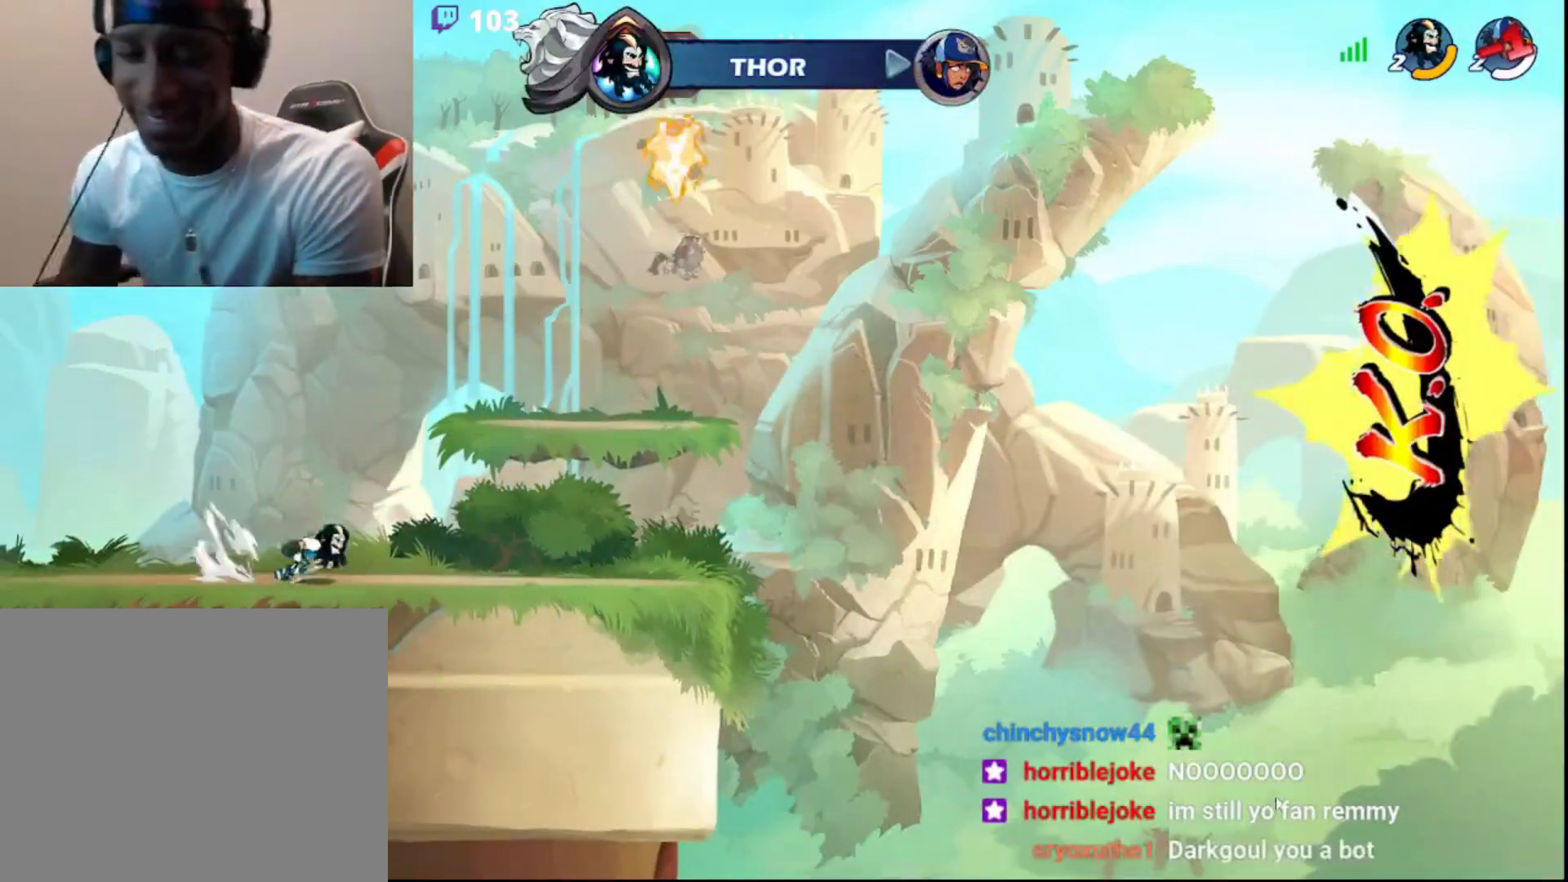
{"buttons": [], "left_stick": "right", "right_stick": "center", "events": [[200, "R2", "up"], [267, "CIRCLE", "down"], [417, "CIRCLE", "up"]]}
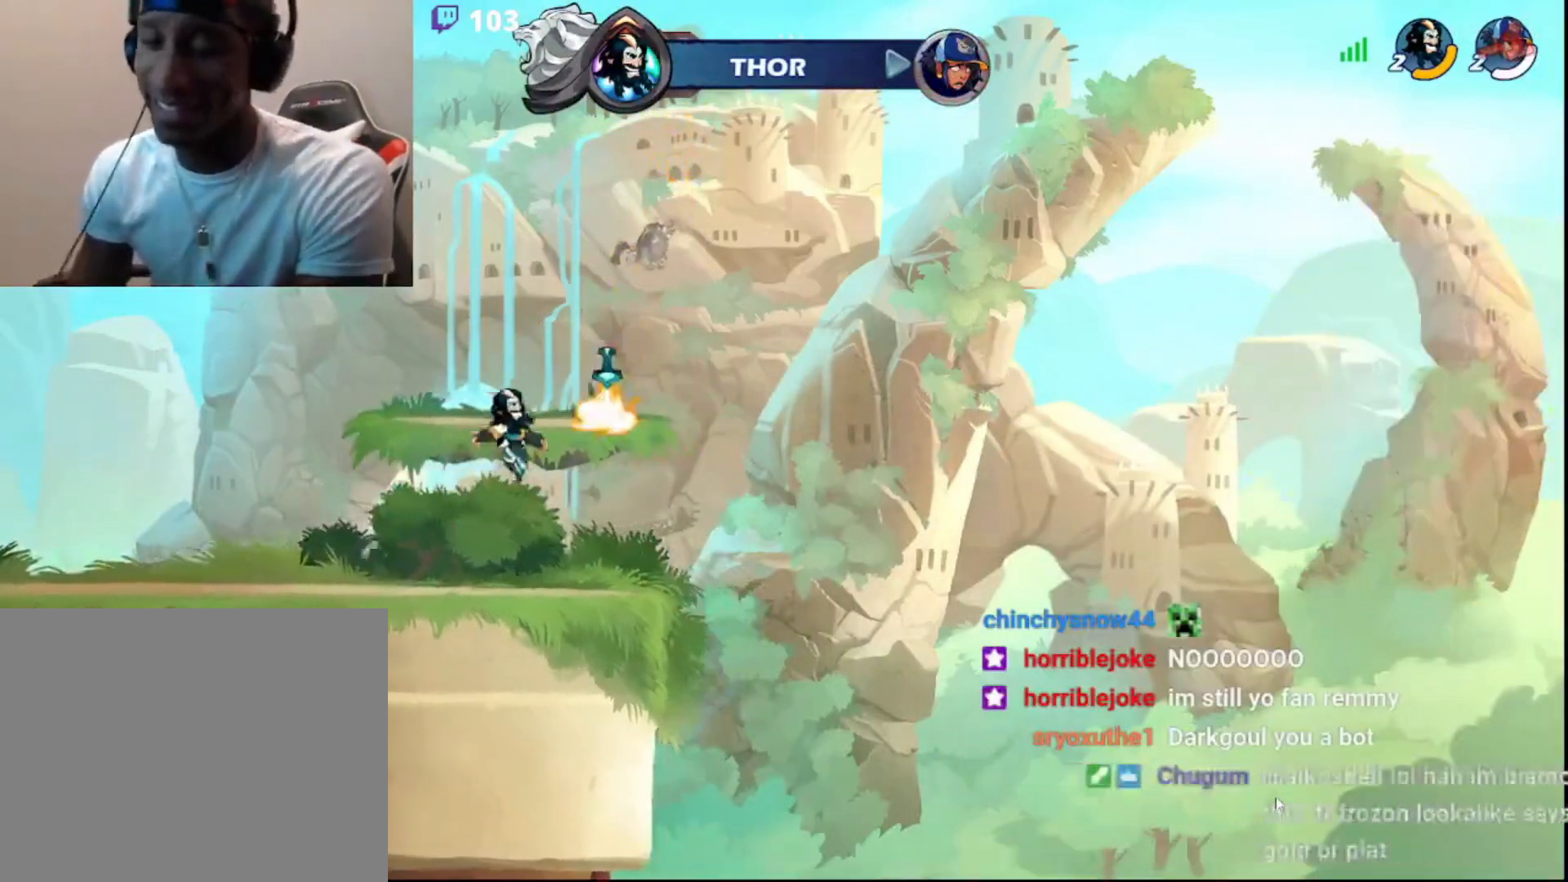
{"buttons": [], "left_stick": "left", "right_stick": "center", "events": [[50, "left_stick", "up"], [133, "R1", "down"], [133, "left_stick", "left"], [233, "R1", "up"]]}
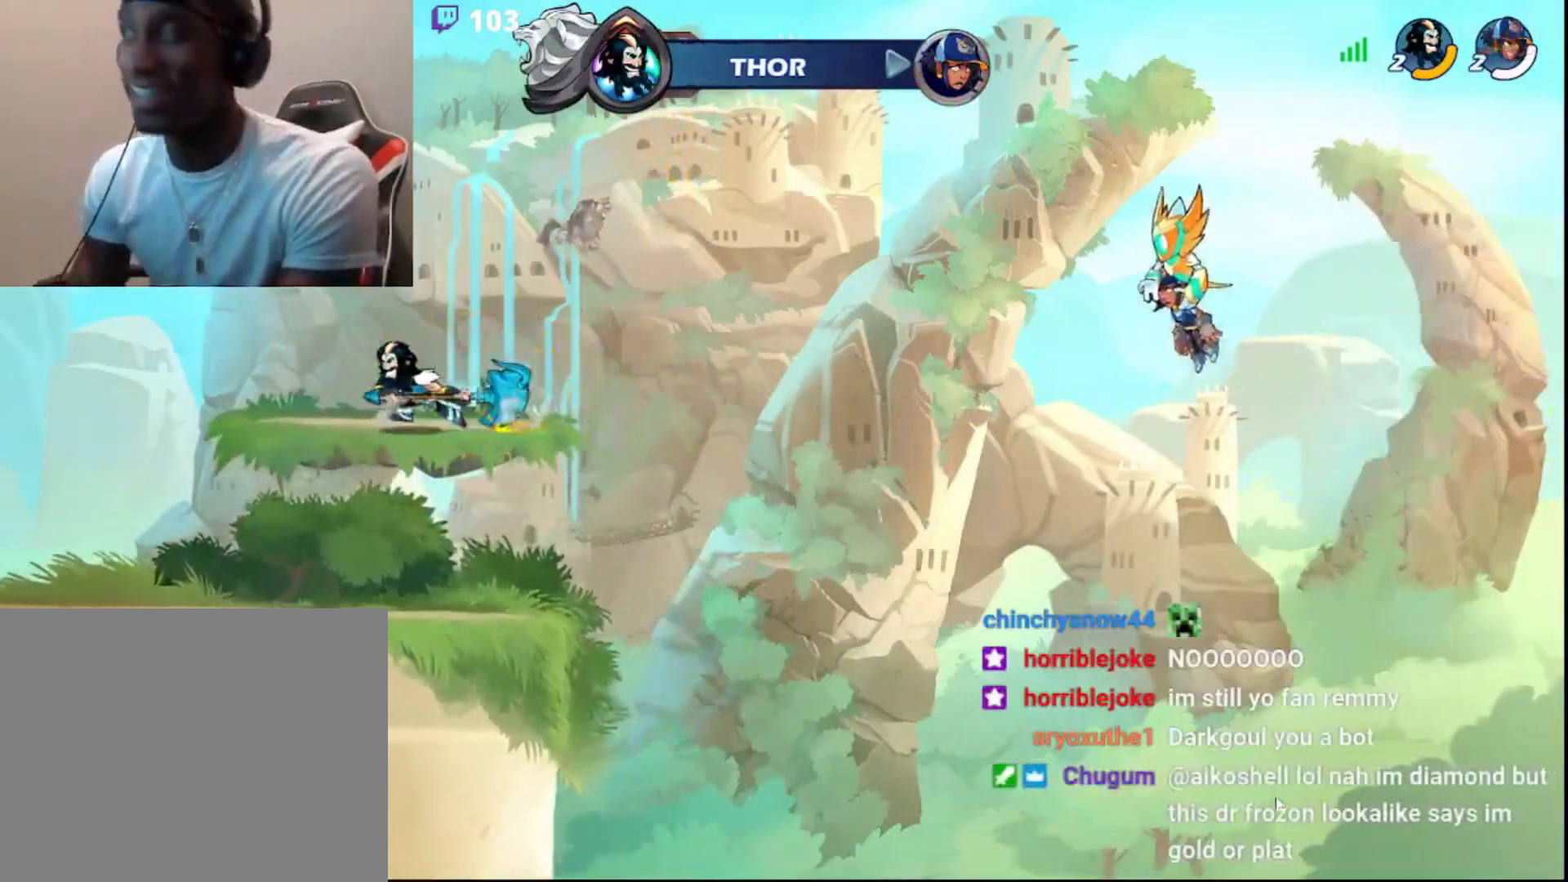
{"buttons": [], "left_stick": "down-left", "right_stick": "center", "events": [[500, "left_stick", "down-left"]]}
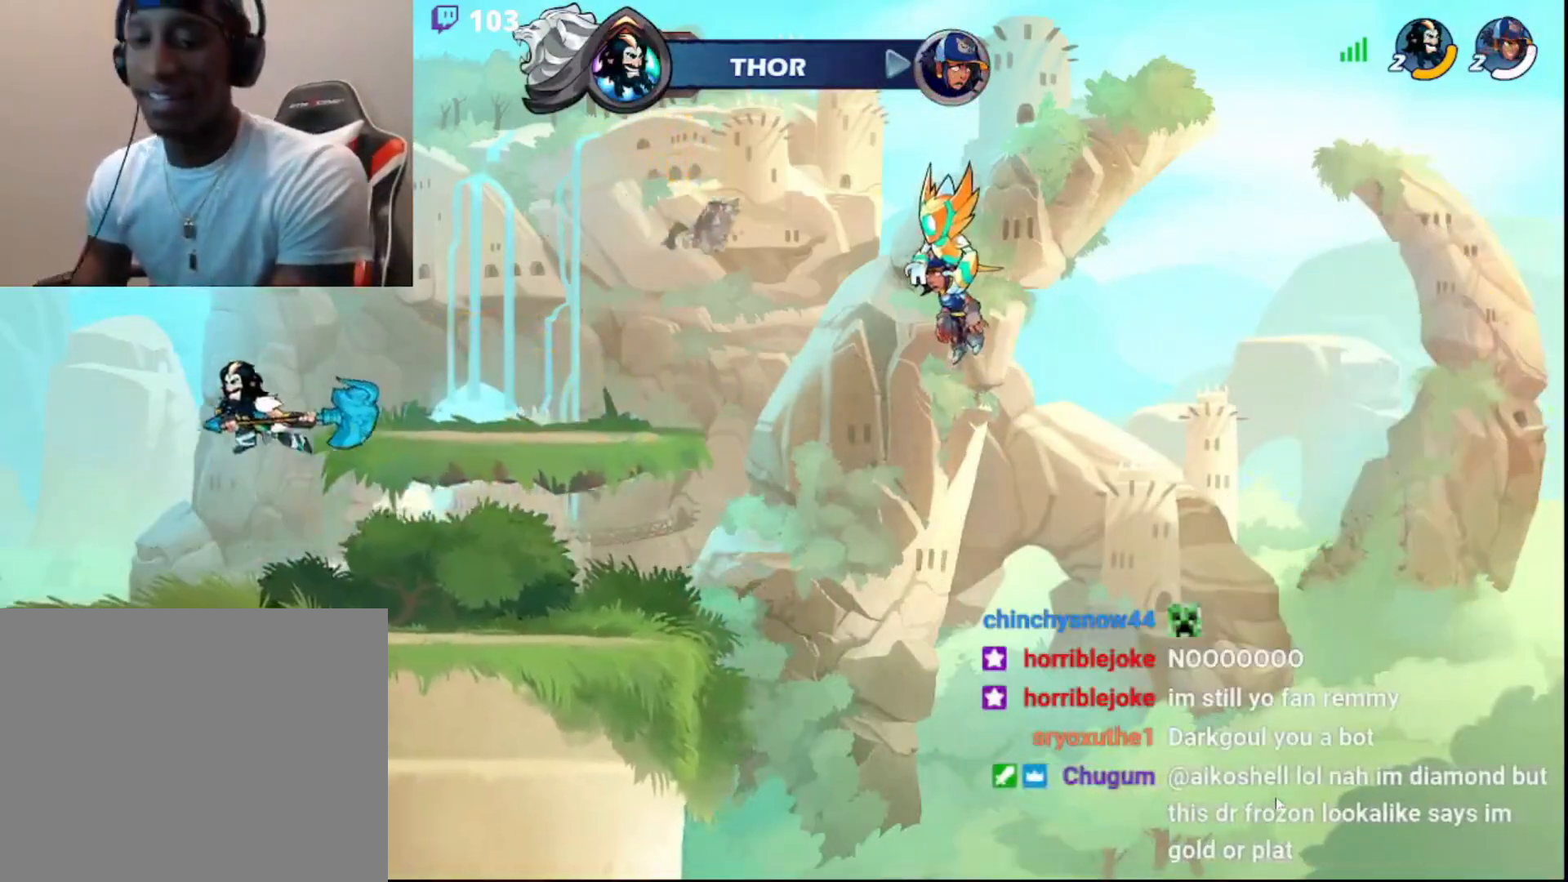
{"buttons": ["R1", "L3"], "left_stick": "up", "right_stick": "center", "events": [[217, "left_stick", "up-right"], [250, "L3", "down"], [267, "R1", "down"], [417, "left_stick", "up"]]}
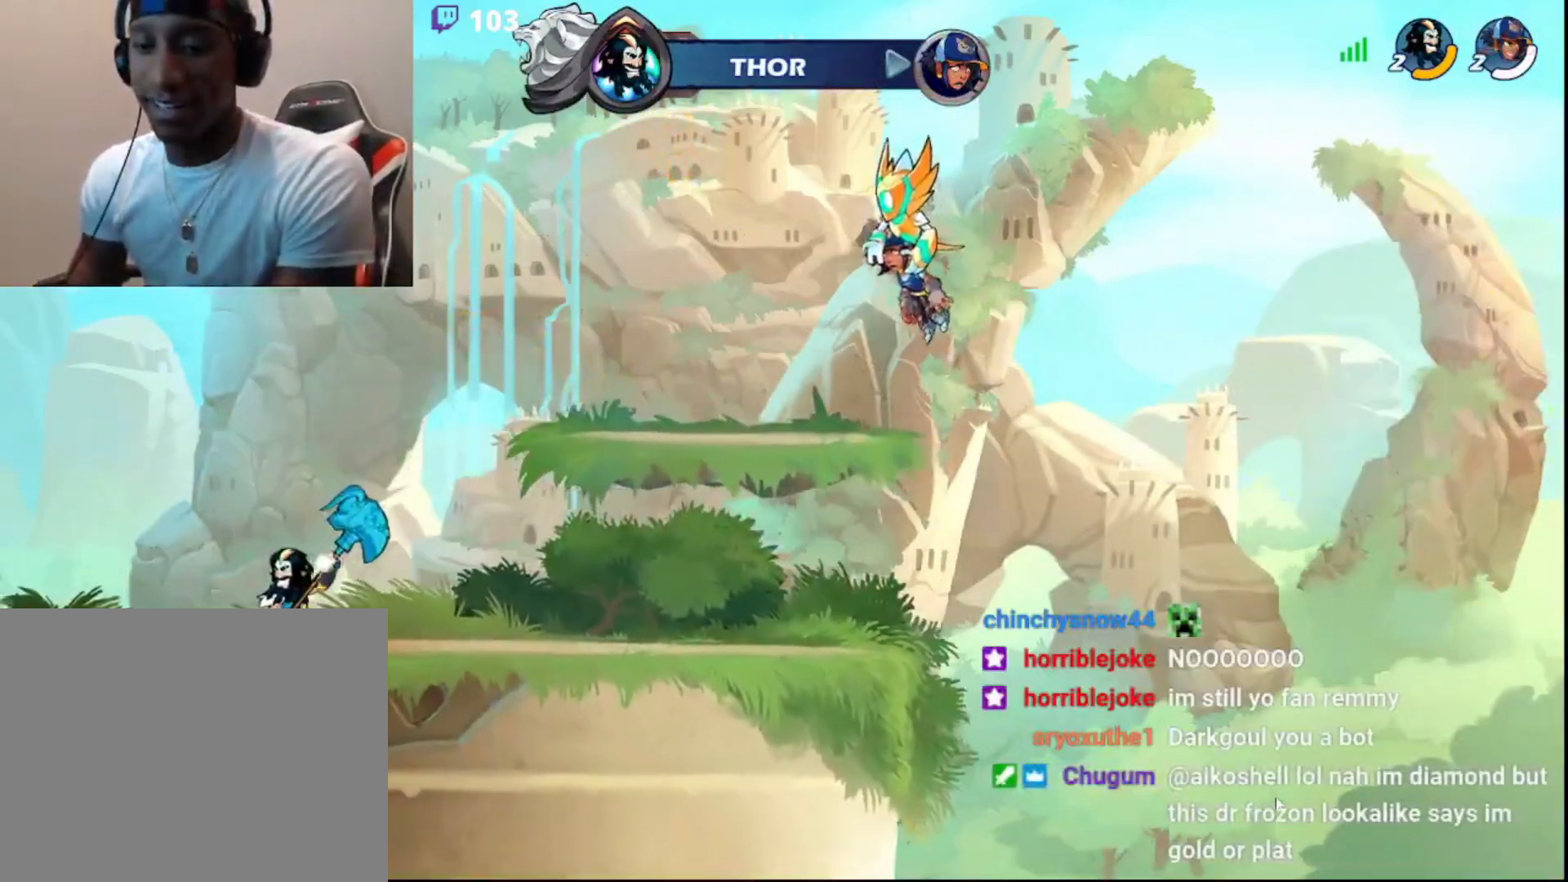
{"buttons": ["R1", "L3", "DPAD_DOWN"], "left_stick": "up", "right_stick": "center", "events": [[33, "DPAD_DOWN", "down"]]}
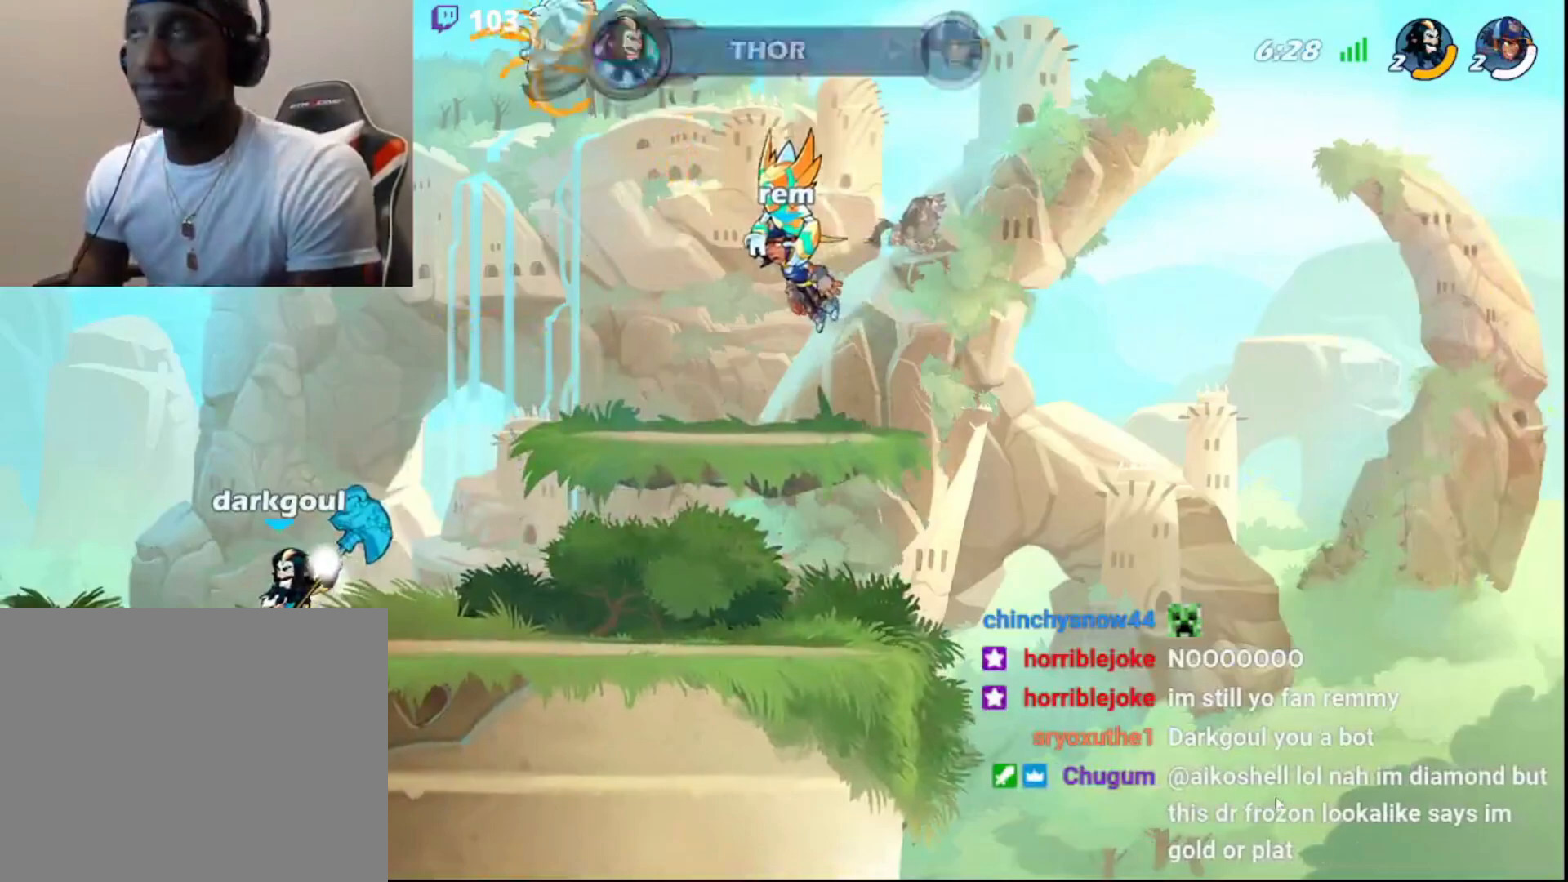
{"buttons": [], "left_stick": "up-right", "right_stick": "center", "events": [[67, "DPAD_DOWN", "up"], [83, "R1", "up"], [117, "L3", "up"], [167, "left_stick", "center"], [333, "left_stick", "up-right"]]}
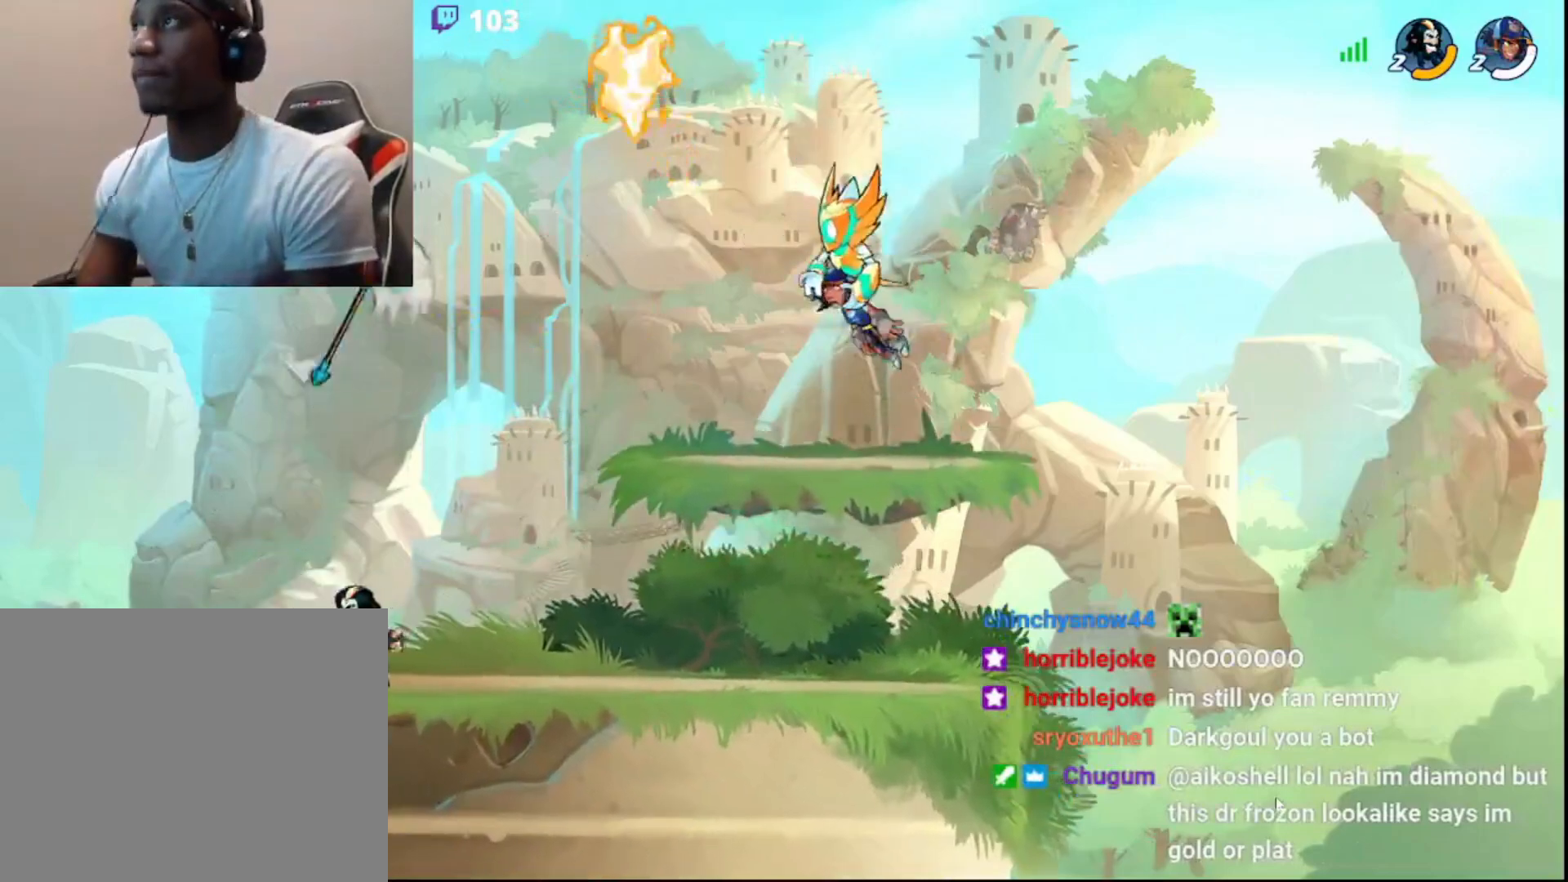
{"buttons": [], "left_stick": "left", "right_stick": "center", "events": [[67, "R2", "down"], [100, "CIRCLE", "down"], [183, "R2", "up"], [217, "CIRCLE", "up"], [283, "left_stick", "center"], [333, "CIRCLE", "down"], [333, "left_stick", "left"], [417, "R1", "down"], [450, "CIRCLE", "up"], [483, "R1", "up"]]}
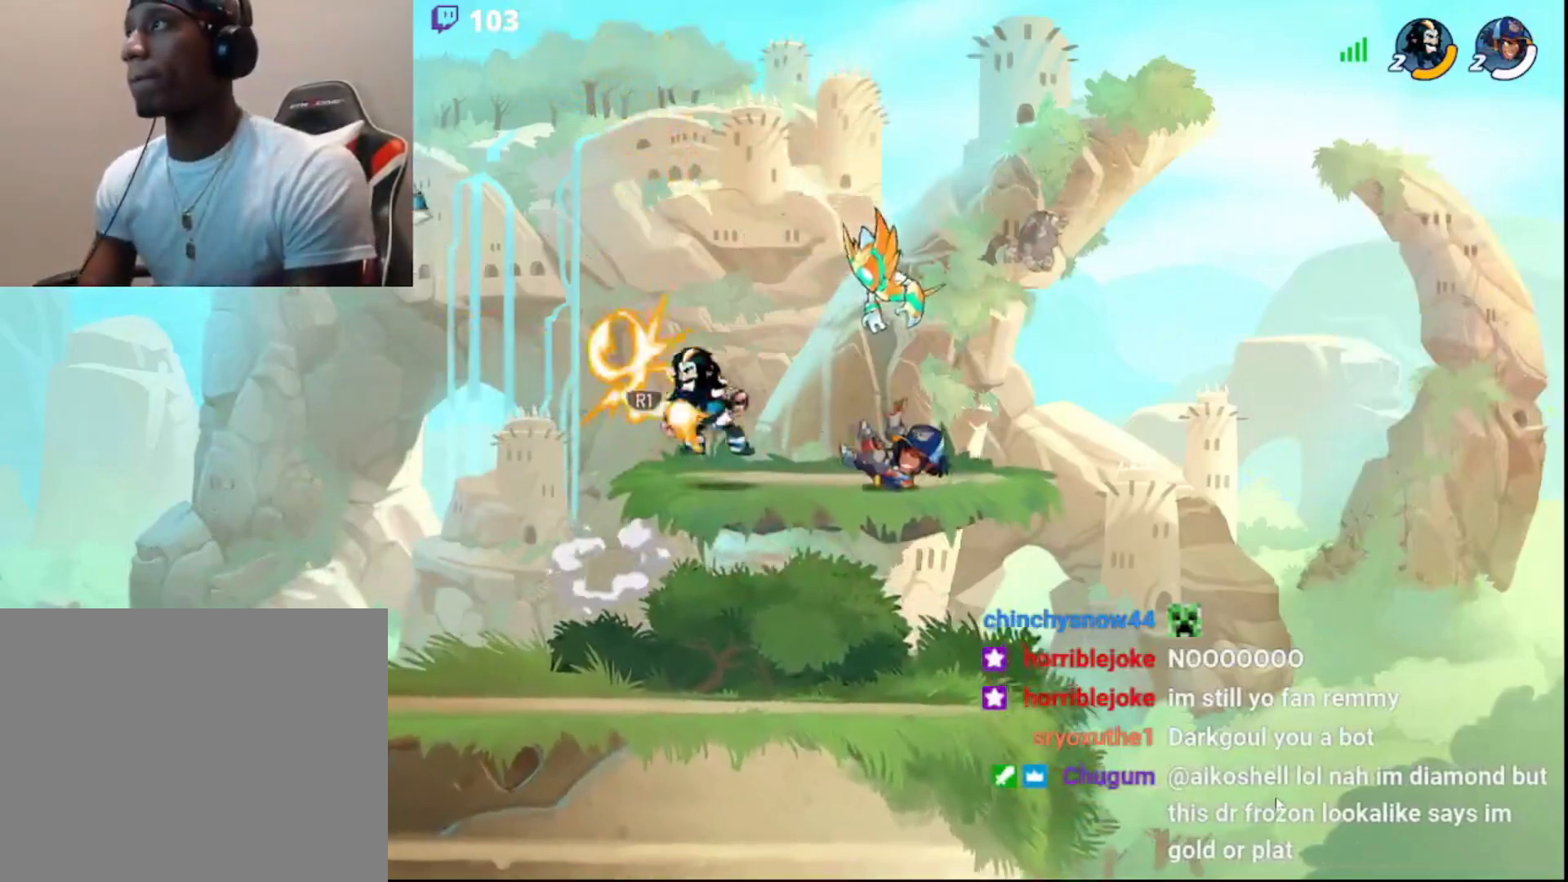
{"buttons": ["R2"], "left_stick": "left", "right_stick": "center", "events": [[33, "left_stick", "down-left"], [67, "L3", "down"], [333, "left_stick", "left"], [350, "R2", "down"], [433, "L3", "up"]]}
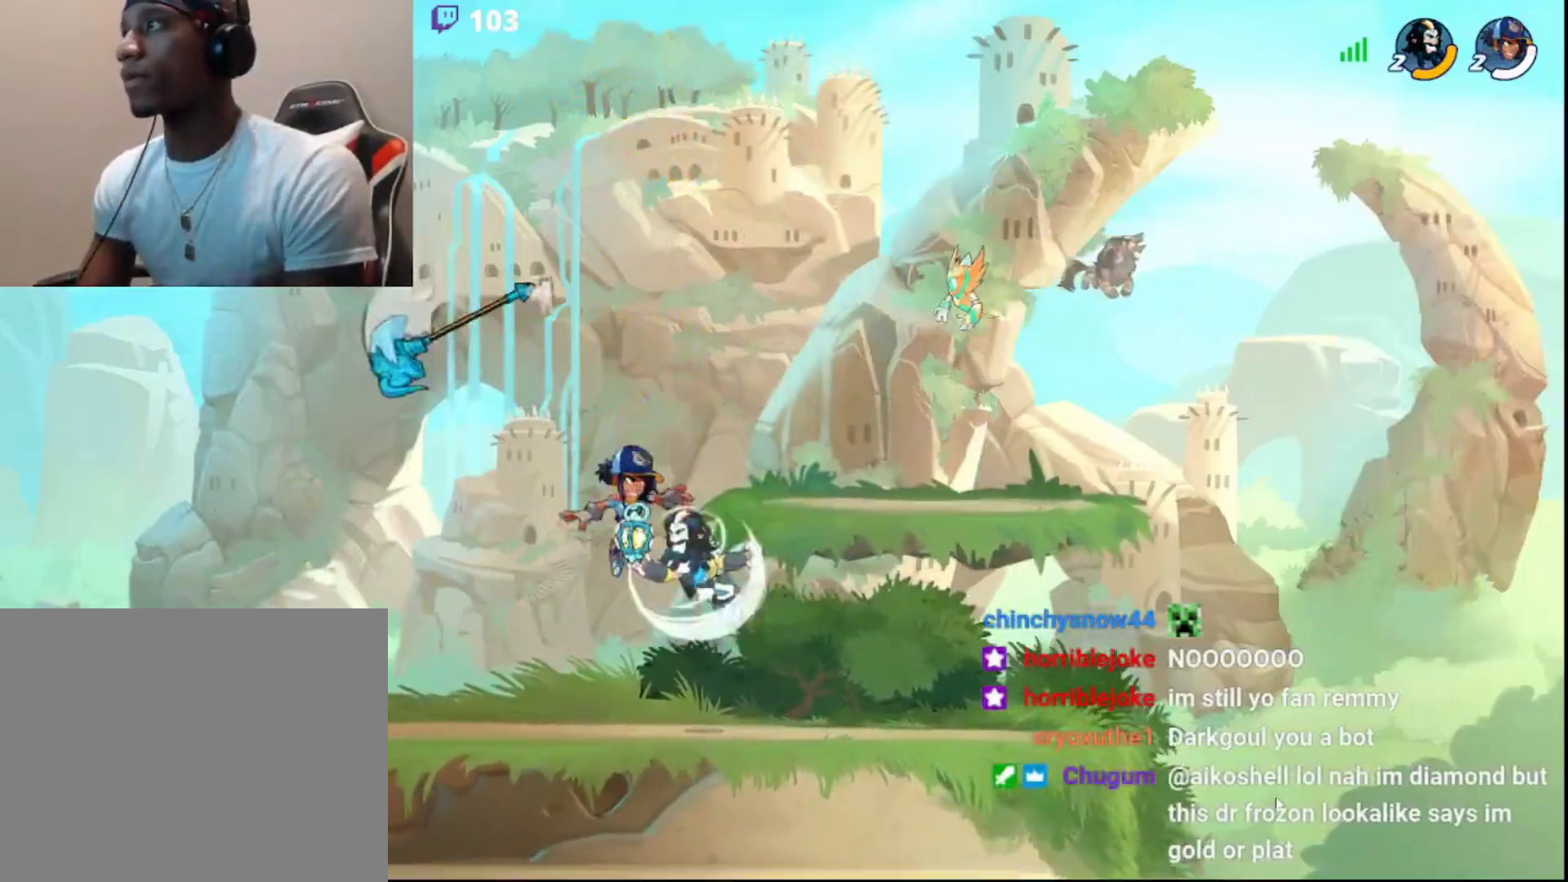
{"buttons": [], "left_stick": "right", "right_stick": "center", "events": [[50, "R2", "up"], [117, "CIRCLE", "down"], [217, "left_stick", "up-right"], [267, "CIRCLE", "up"], [333, "left_stick", "left"], [467, "left_stick", "right"]]}
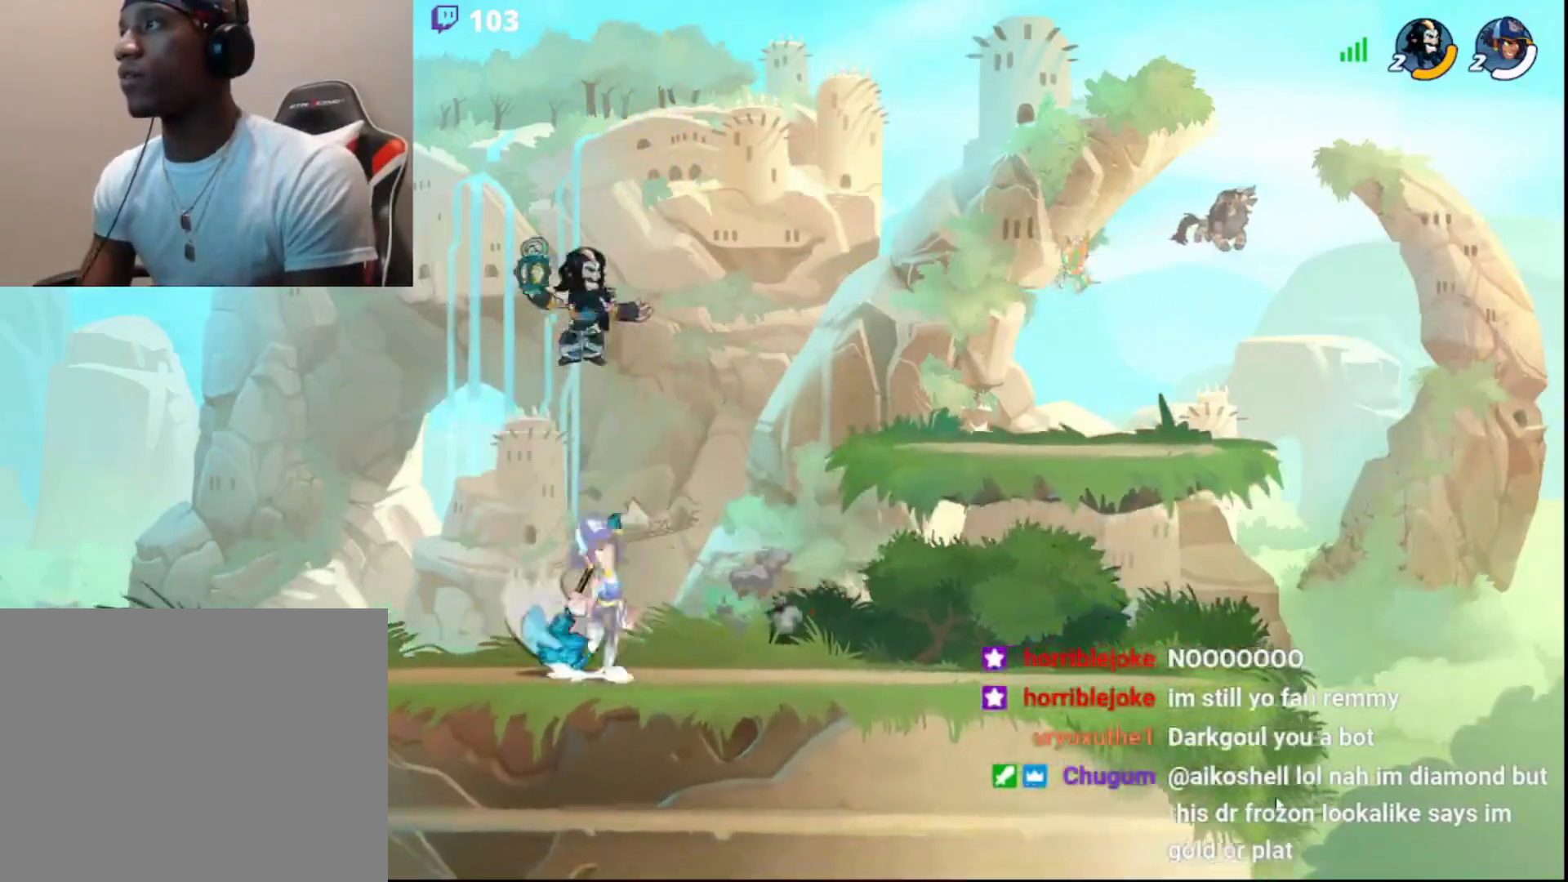
{"buttons": [], "left_stick": "up-right", "right_stick": "center", "events": [[467, "left_stick", "up-right"]]}
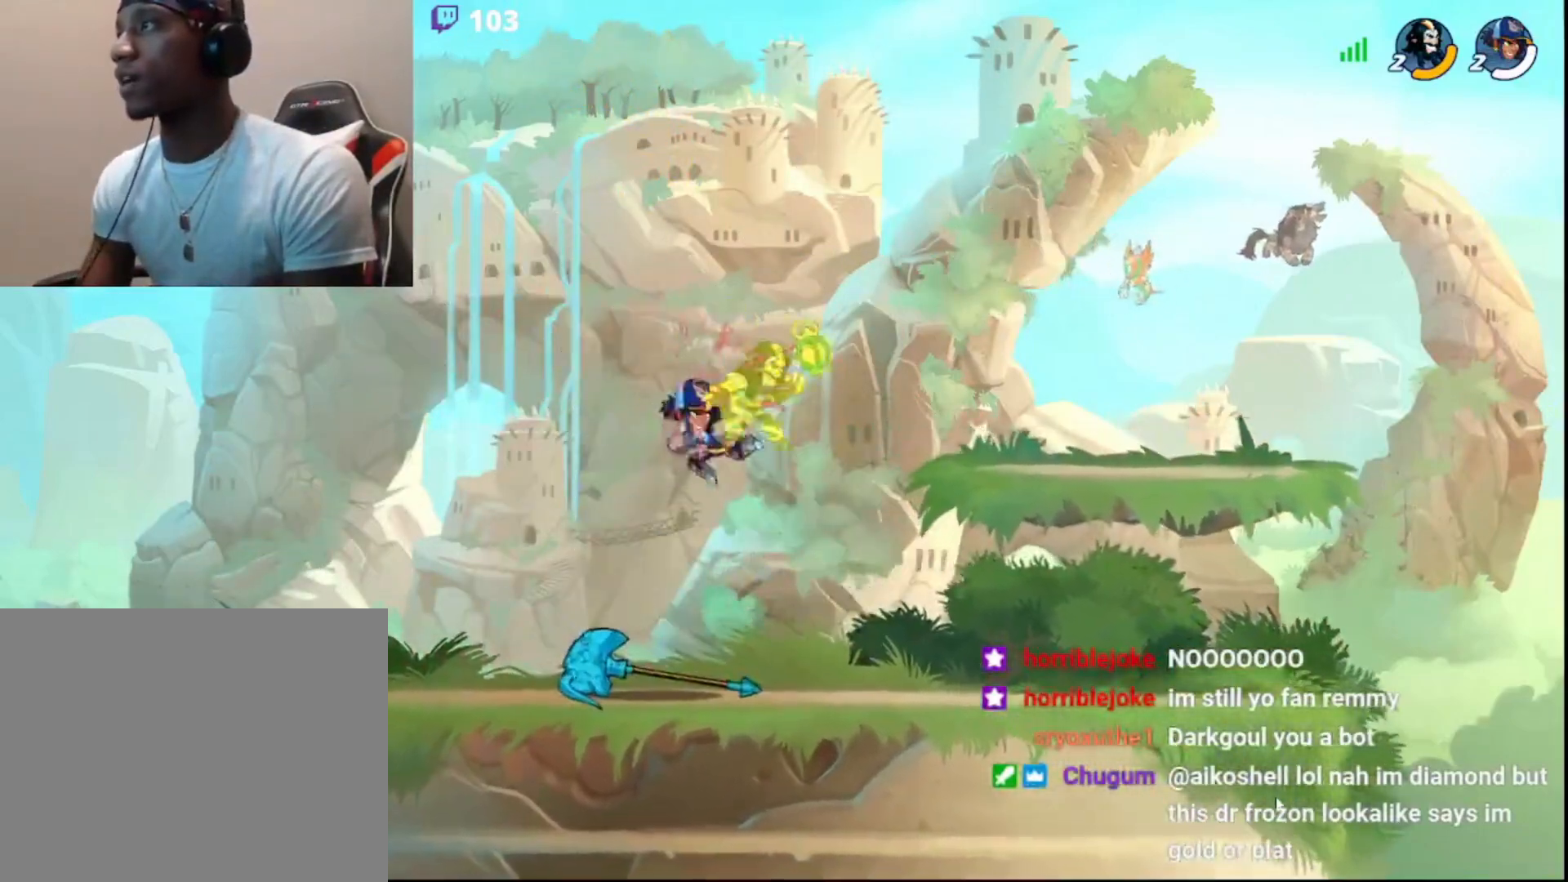
{"buttons": [], "left_stick": "left", "right_stick": "center", "events": [[50, "left_stick", "center"], [417, "left_stick", "left"]]}
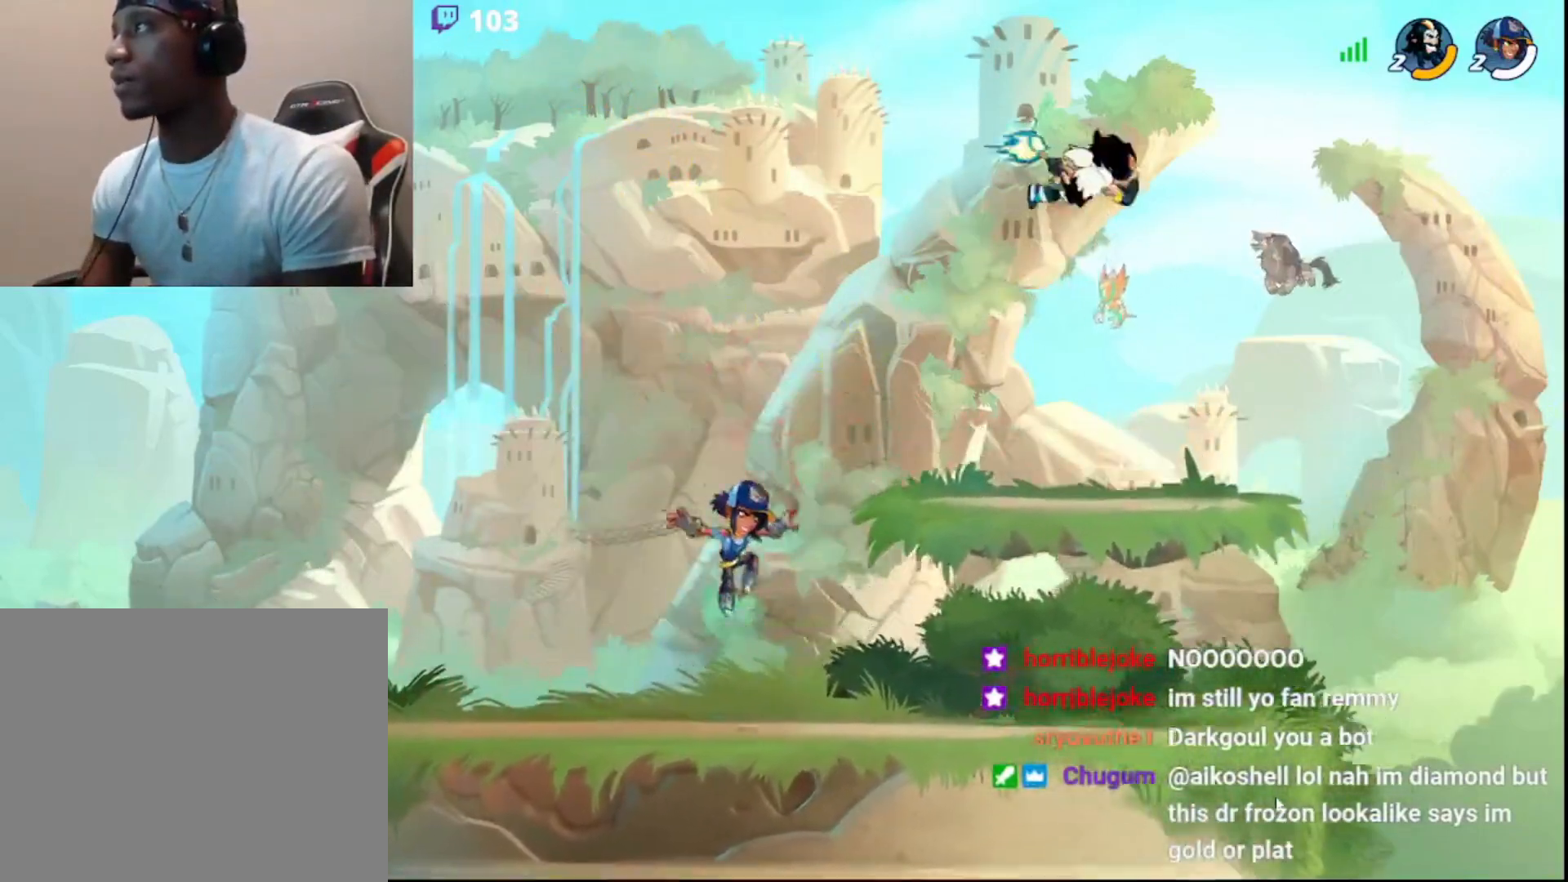
{"buttons": [], "left_stick": "up", "right_stick": "center", "events": [[317, "CIRCLE", "down"], [483, "left_stick", "up"], [500, "CIRCLE", "up"]]}
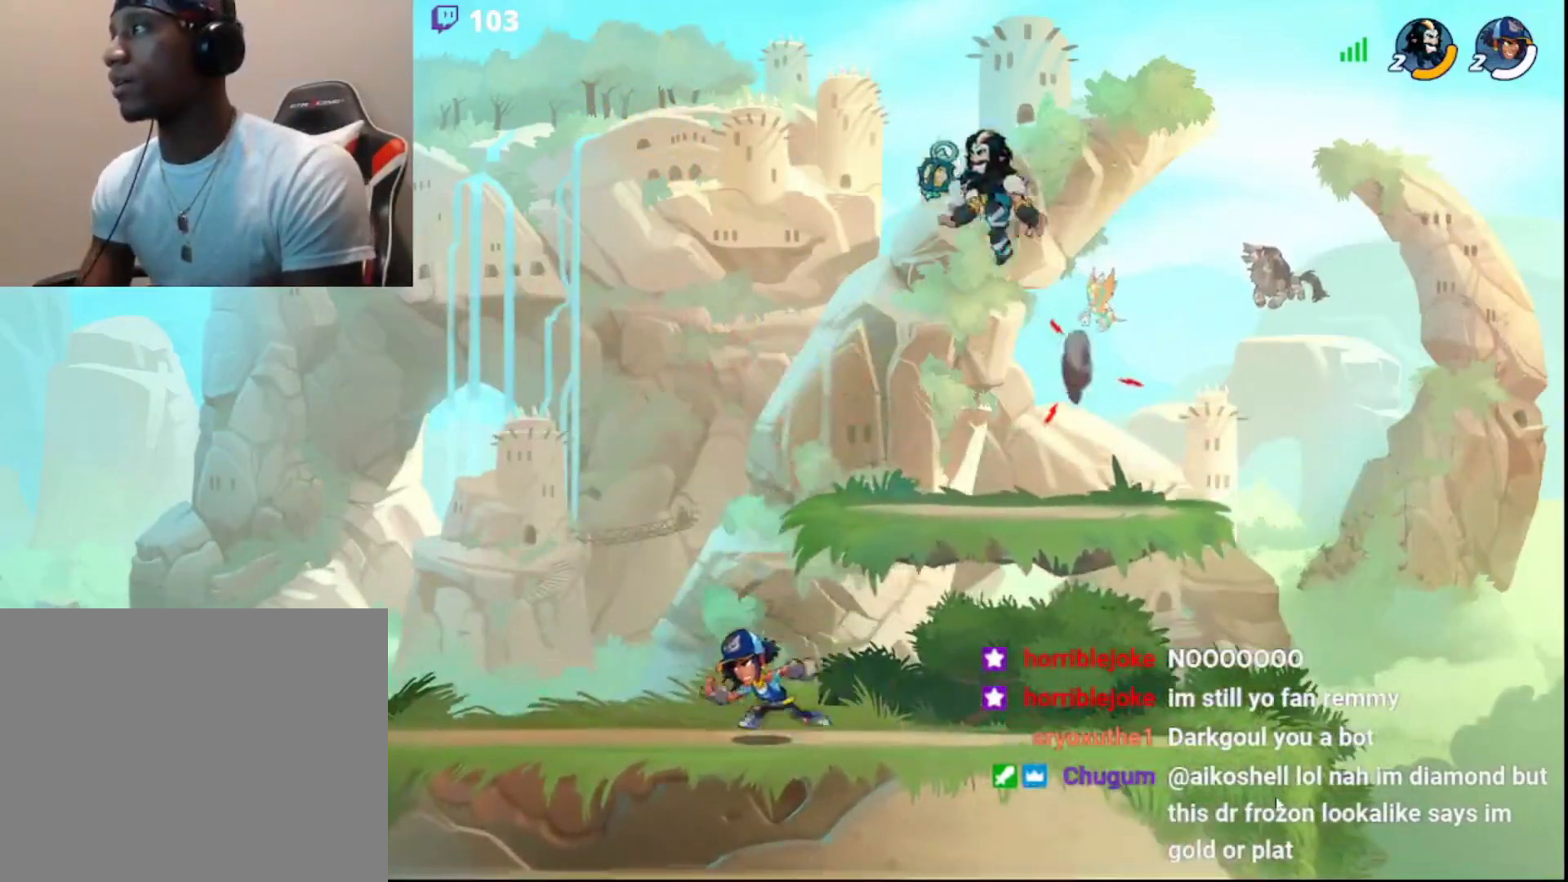
{"buttons": [], "left_stick": "up-right", "right_stick": "center", "events": [[133, "left_stick", "left"], [450, "left_stick", "up-right"]]}
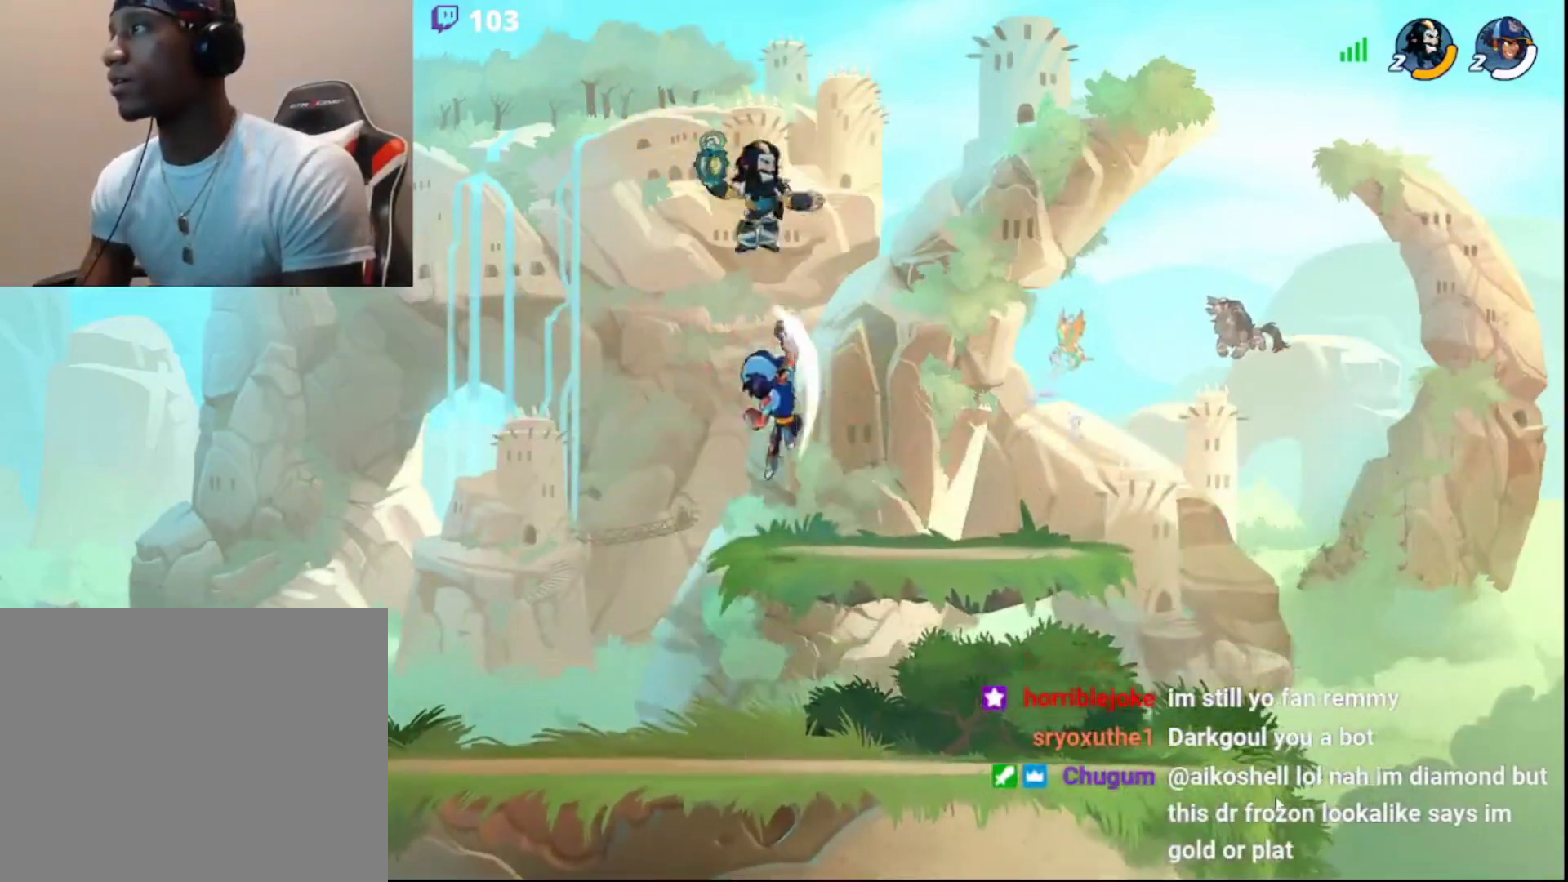
{"buttons": [], "left_stick": "up-right", "right_stick": "center", "events": [[33, "R2", "down"], [133, "left_stick", "up"], [167, "R2", "up"], [233, "CROSS", "down"], [233, "L3", "down"], [283, "CROSS", "up"], [317, "left_stick", "up-right"], [333, "CROSS", "down"], [350, "L3", "up"], [417, "CROSS", "up"]]}
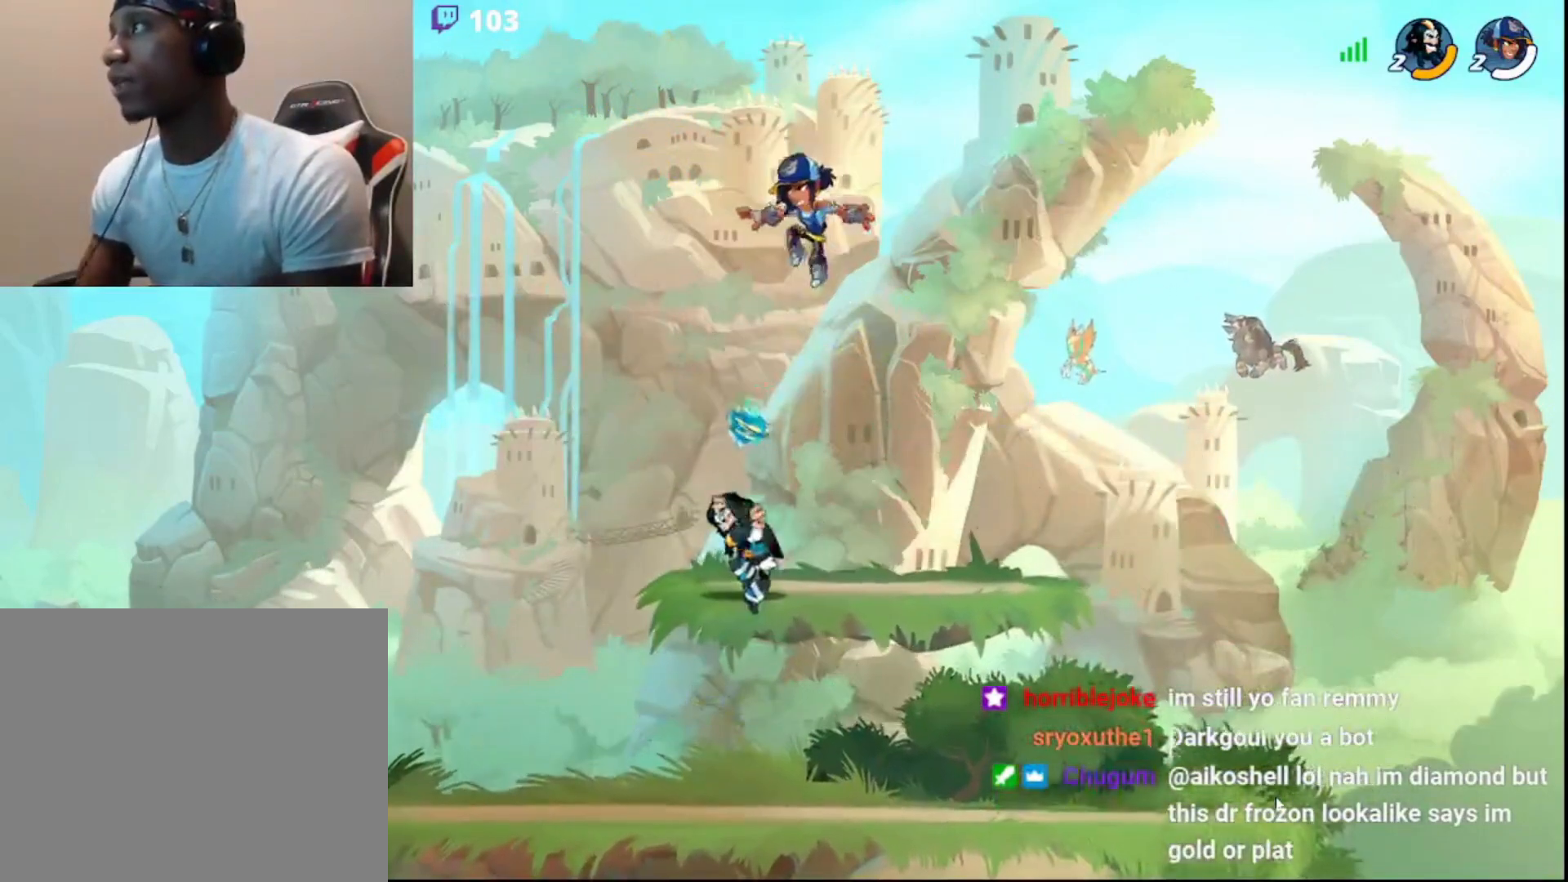
{"buttons": ["L3"], "left_stick": "down-right", "right_stick": "center", "events": [[33, "left_stick", "center"], [317, "left_stick", "right"], [417, "left_stick", "down-right"], [467, "L3", "down"]]}
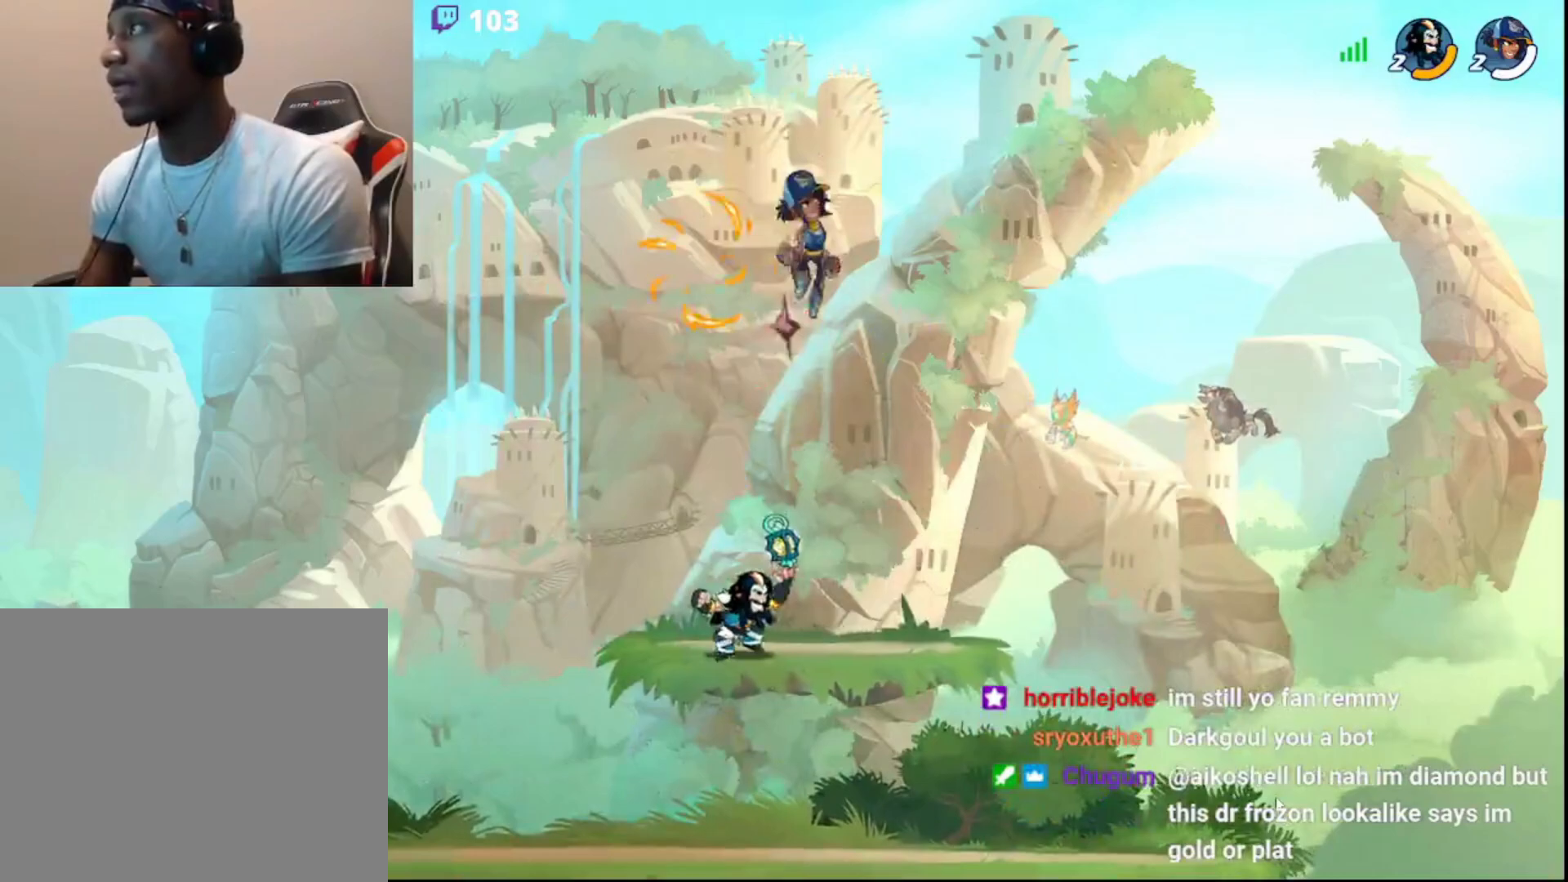
{"buttons": [], "left_stick": "down-left", "right_stick": "center", "events": [[83, "left_stick", "down-left"], [100, "L3", "up"], [250, "CIRCLE", "down"], [300, "left_stick", "up-right"], [400, "CIRCLE", "up"], [467, "left_stick", "down-left"]]}
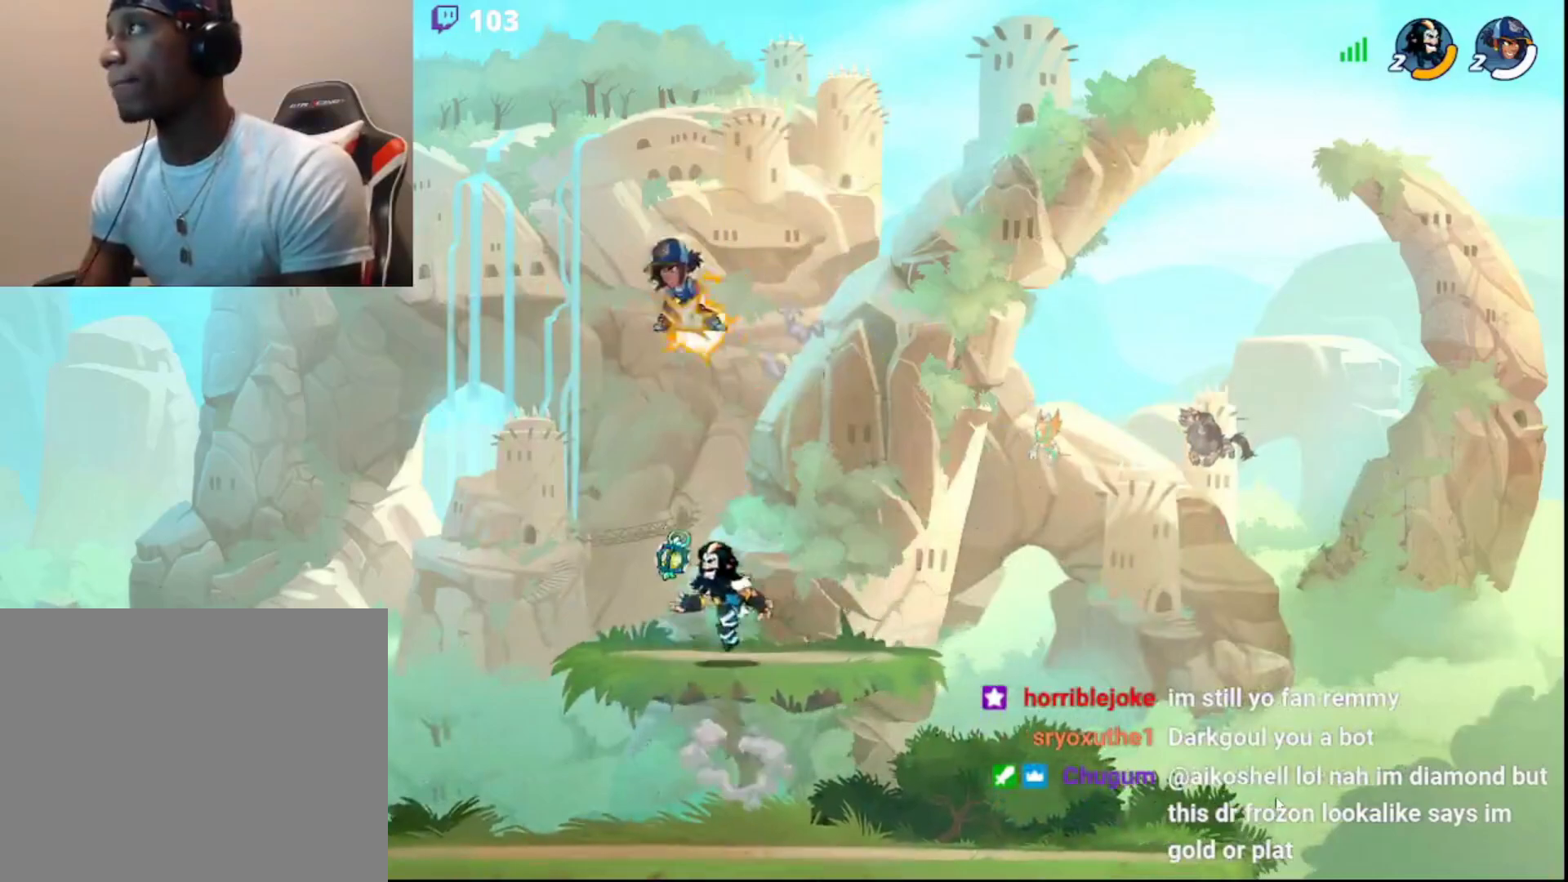
{"buttons": [], "left_stick": "center", "right_stick": "center", "events": [[167, "left_stick", "up-right"], [417, "left_stick", "center"]]}
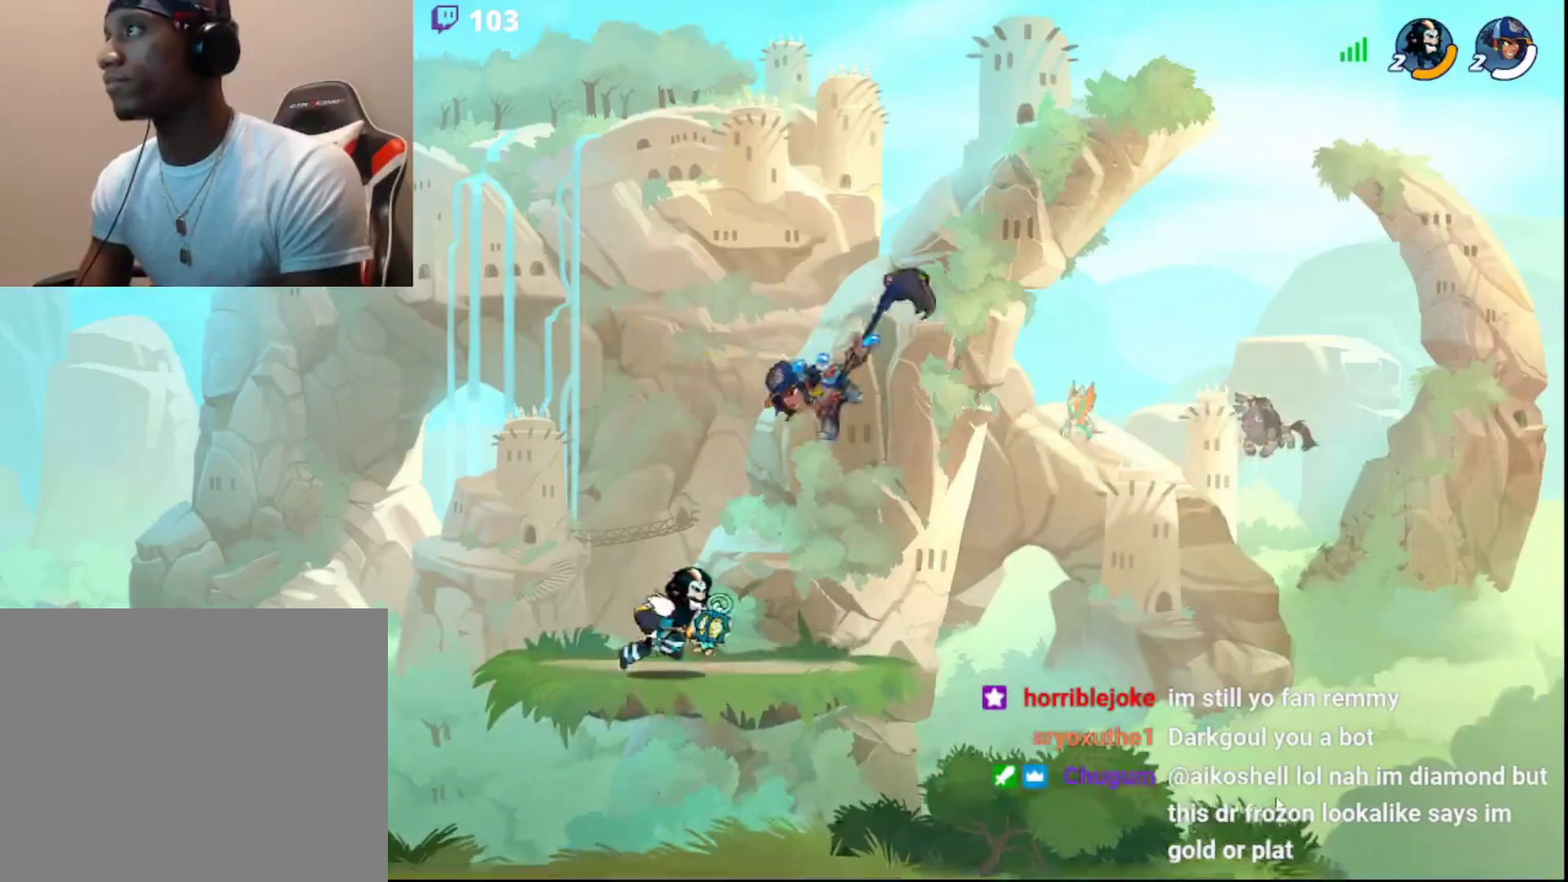
{"buttons": [], "left_stick": "center", "right_stick": "center", "events": [[17, "left_stick", "right"], [67, "R2", "down"], [83, "CROSS", "down"], [133, "CROSS", "up"], [150, "R2", "up"], [183, "CROSS", "down"], [183, "left_stick", "center"], [217, "CROSS", "up"]]}
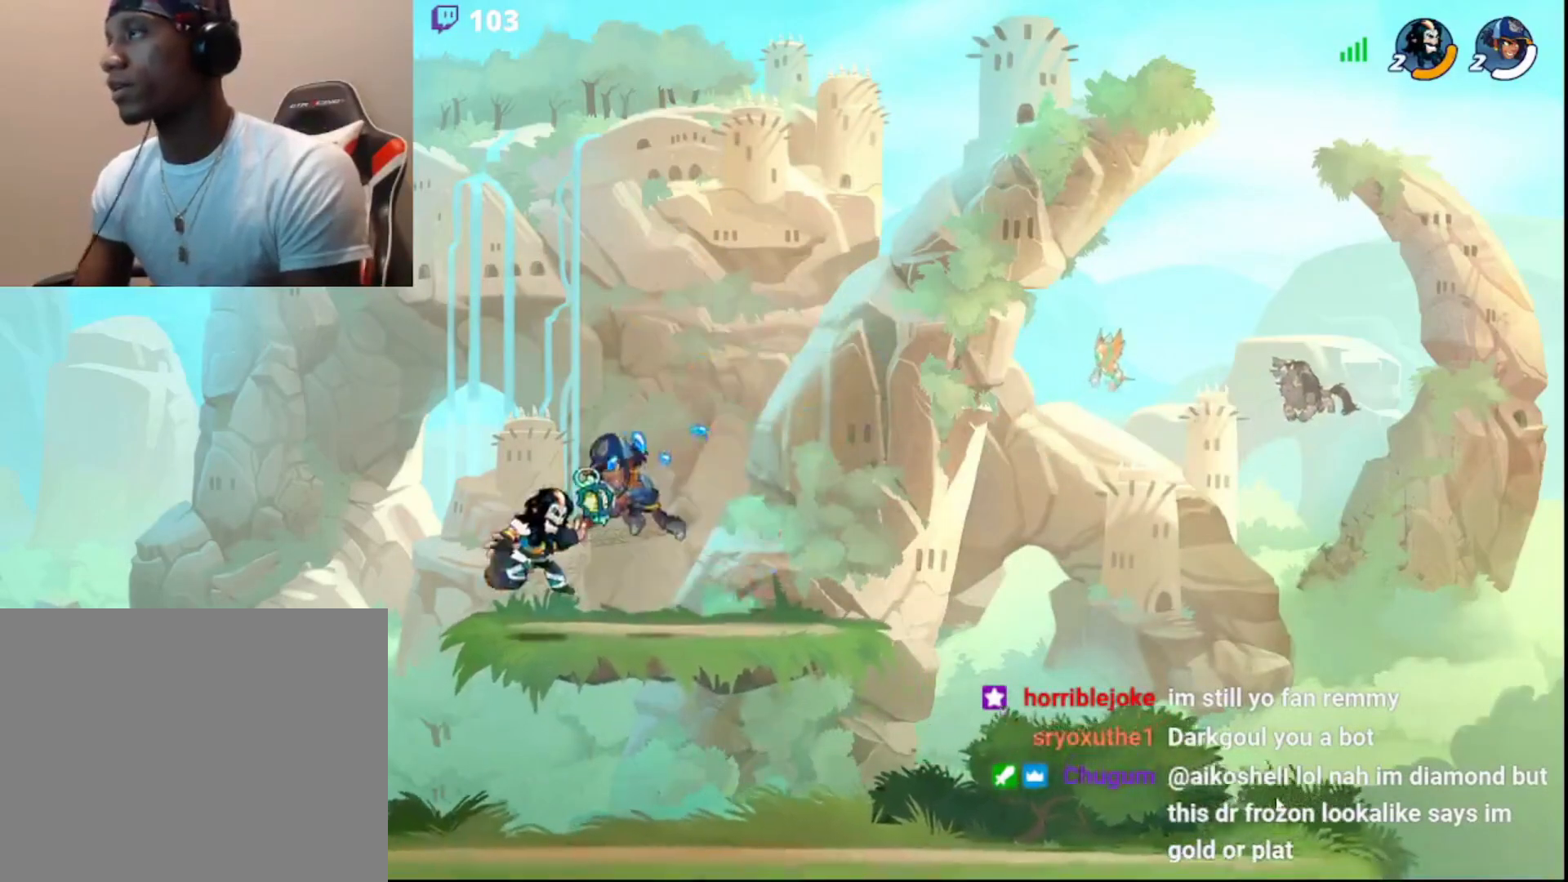
{"buttons": [], "left_stick": "down-right", "right_stick": "center", "events": [[250, "left_stick", "right"], [450, "left_stick", "down-right"]]}
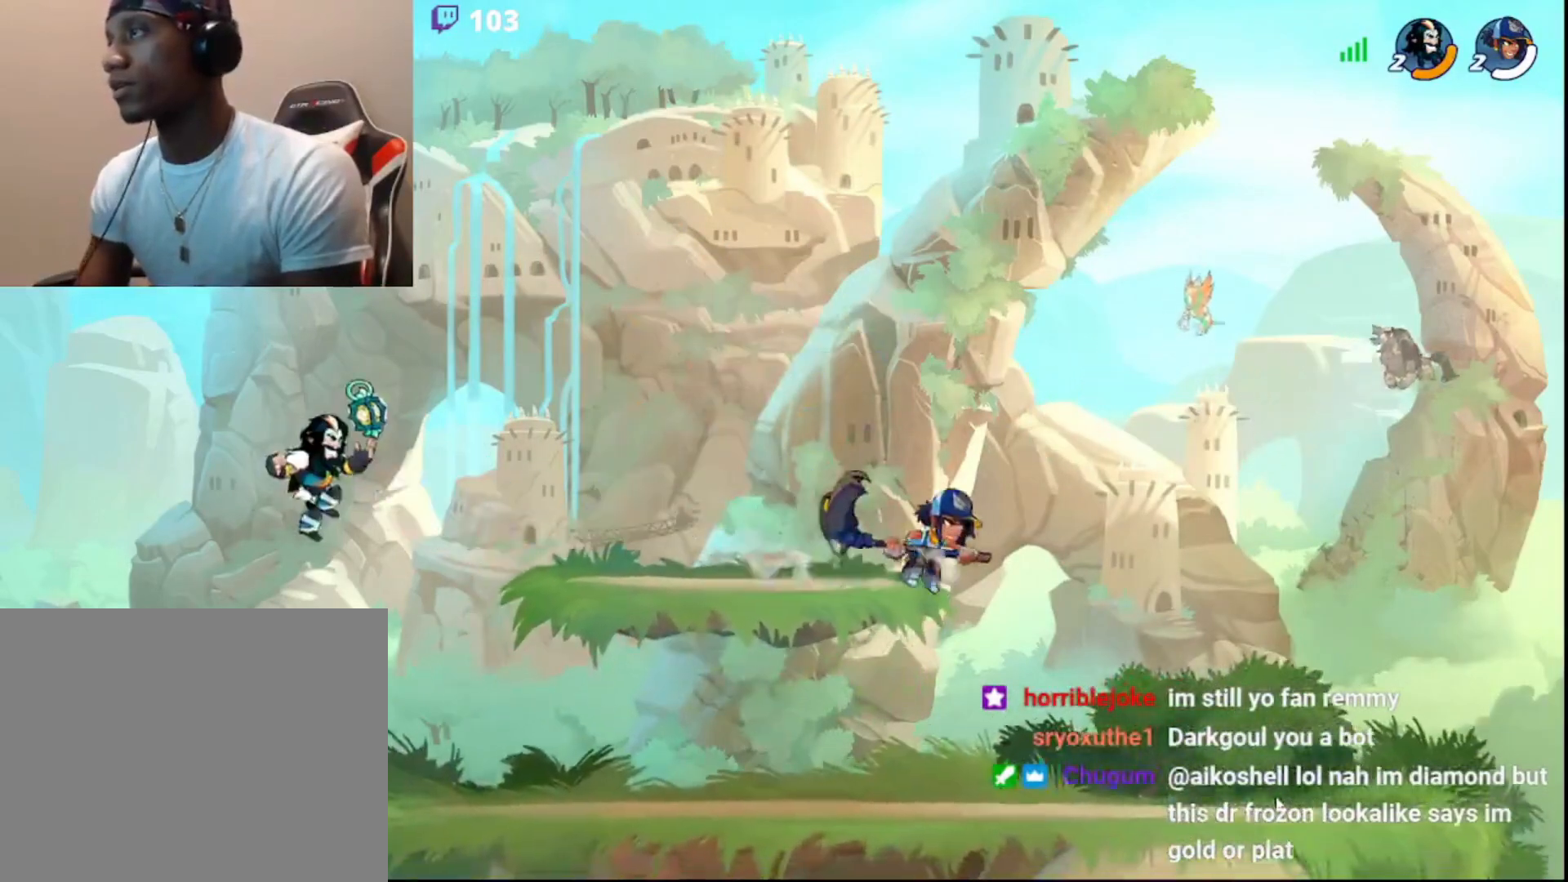
{"buttons": [], "left_stick": "center", "right_stick": "center", "events": [[183, "left_stick", "right"], [317, "left_stick", "center"]]}
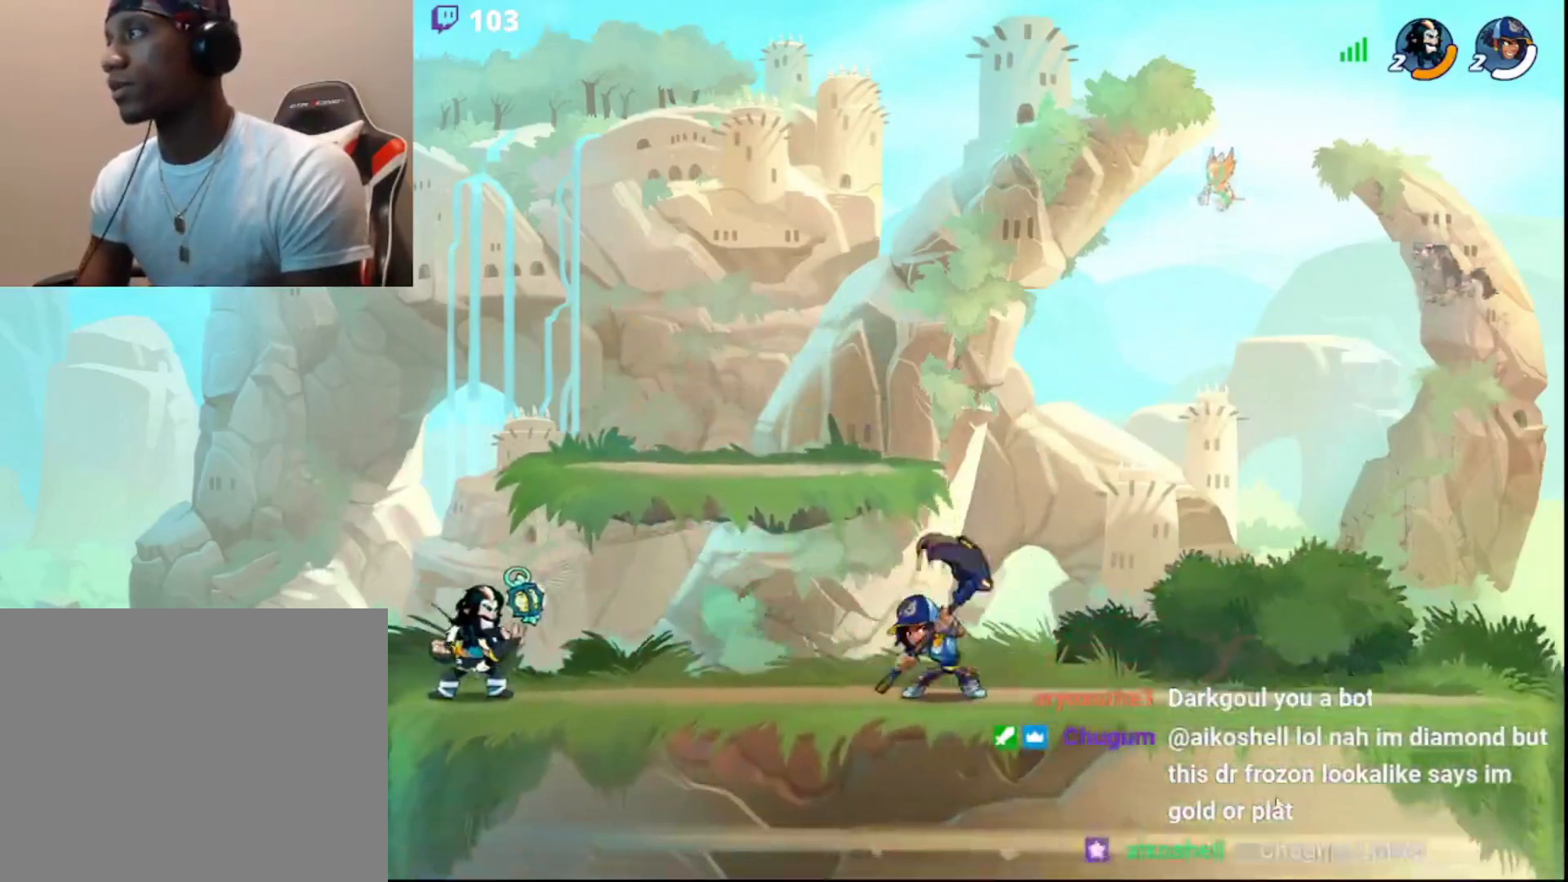
{"buttons": ["CIRCLE", "R2"], "left_stick": "right", "right_stick": "center", "events": [[367, "left_stick", "right"], [417, "R2", "down"], [500, "CIRCLE", "down"]]}
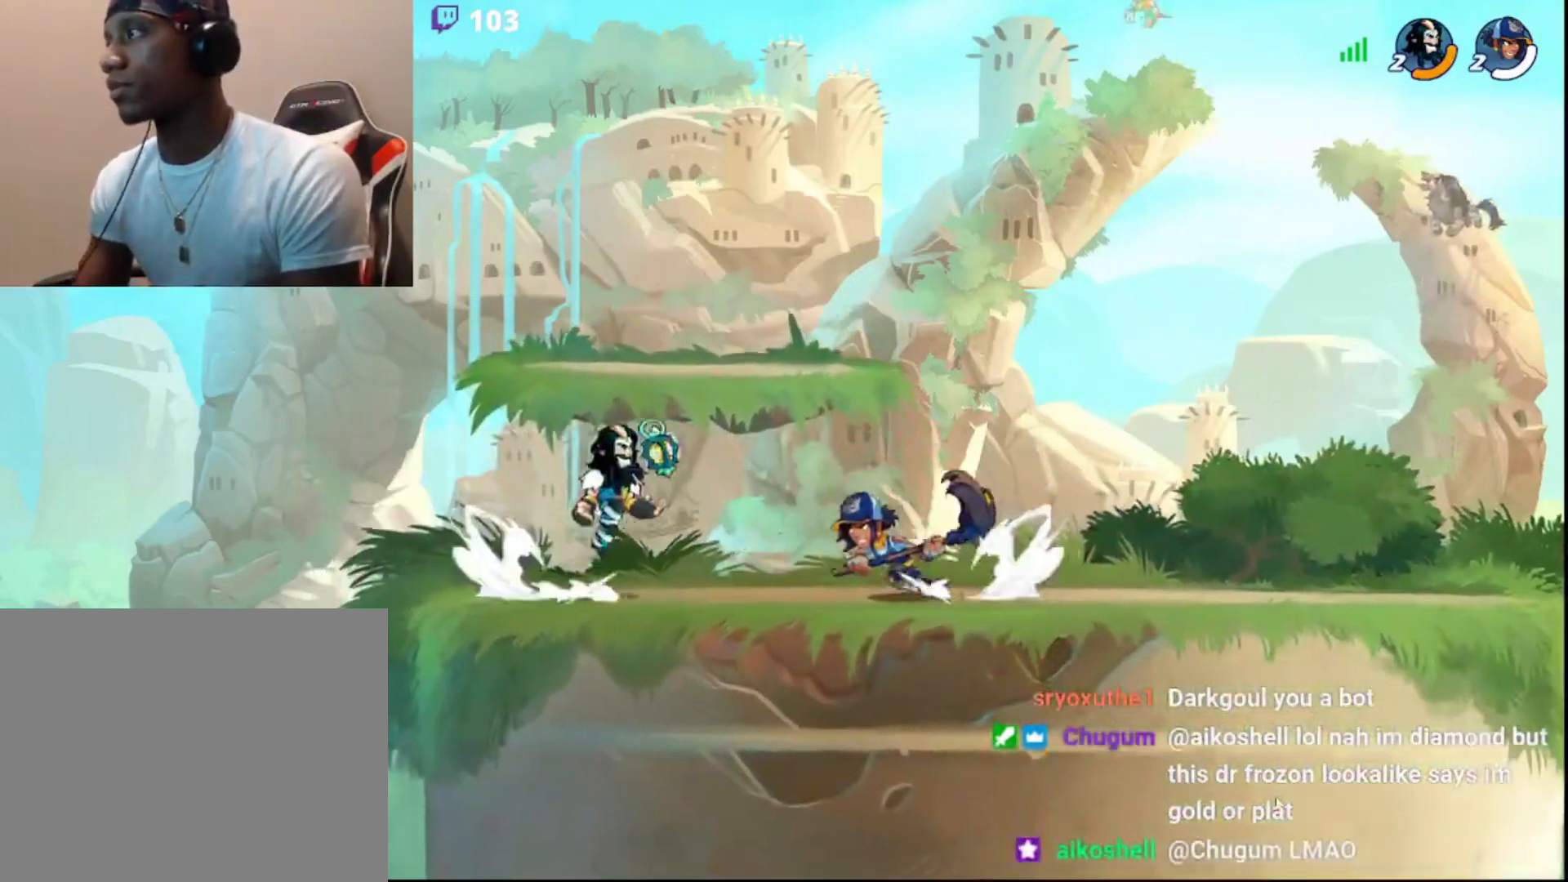
{"buttons": ["CROSS"], "left_stick": "up", "right_stick": "center", "events": [[50, "R2", "up"], [117, "CIRCLE", "up"], [183, "left_stick", "down"], [250, "left_stick", "left"], [350, "CROSS", "down"], [350, "L3", "down"], [400, "CROSS", "up"], [433, "L3", "up"], [433, "left_stick", "up"], [467, "CROSS", "down"]]}
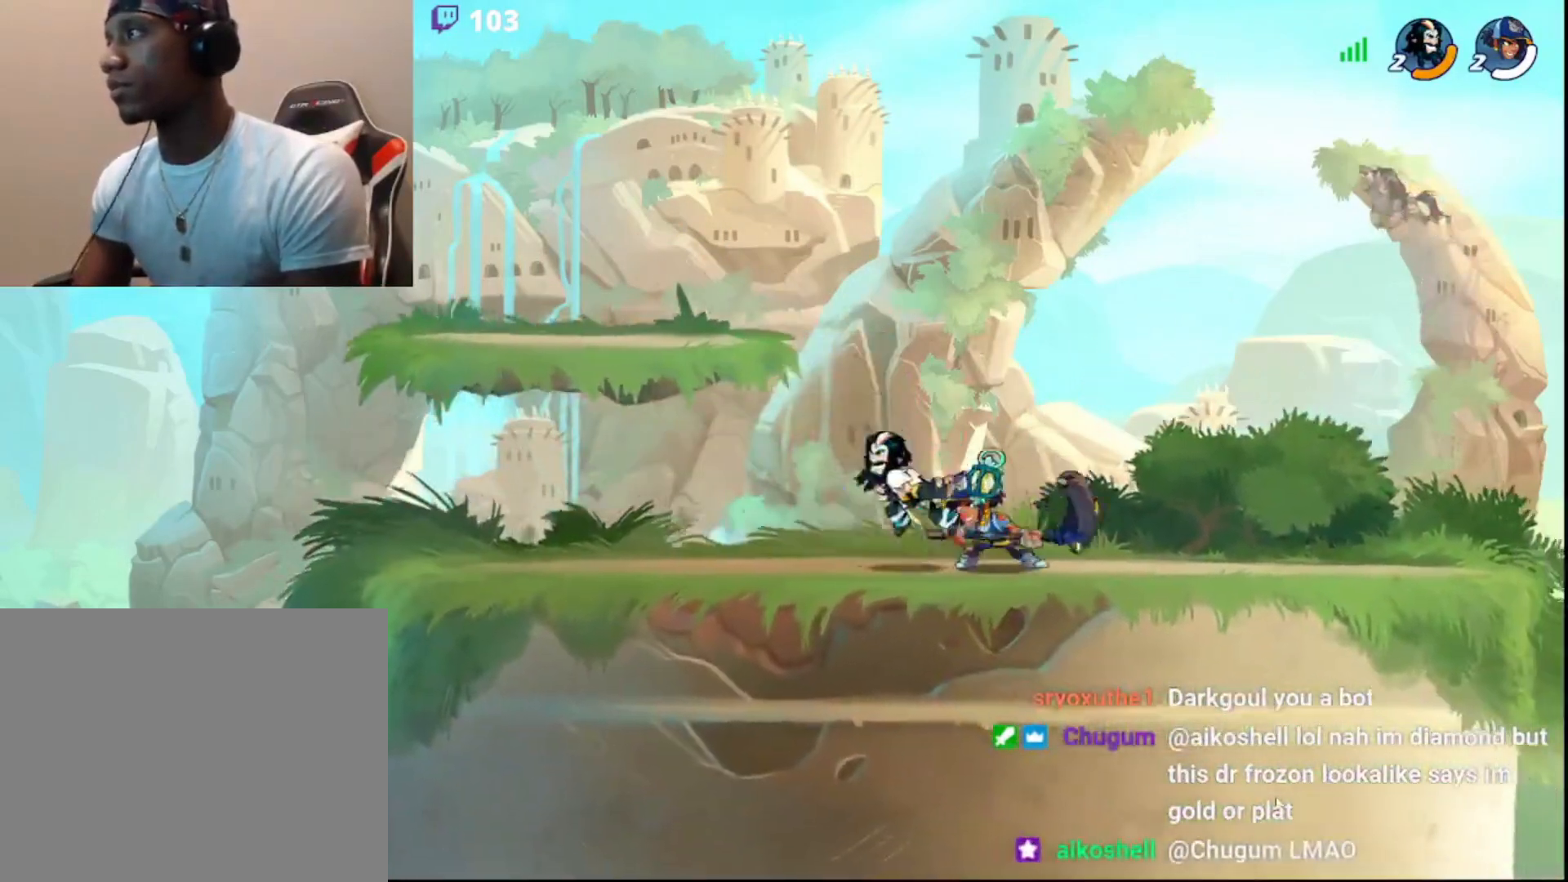
{"buttons": [], "left_stick": "center", "right_stick": "center", "events": [[50, "CROSS", "up"], [50, "left_stick", "up-left"], [400, "left_stick", "center"]]}
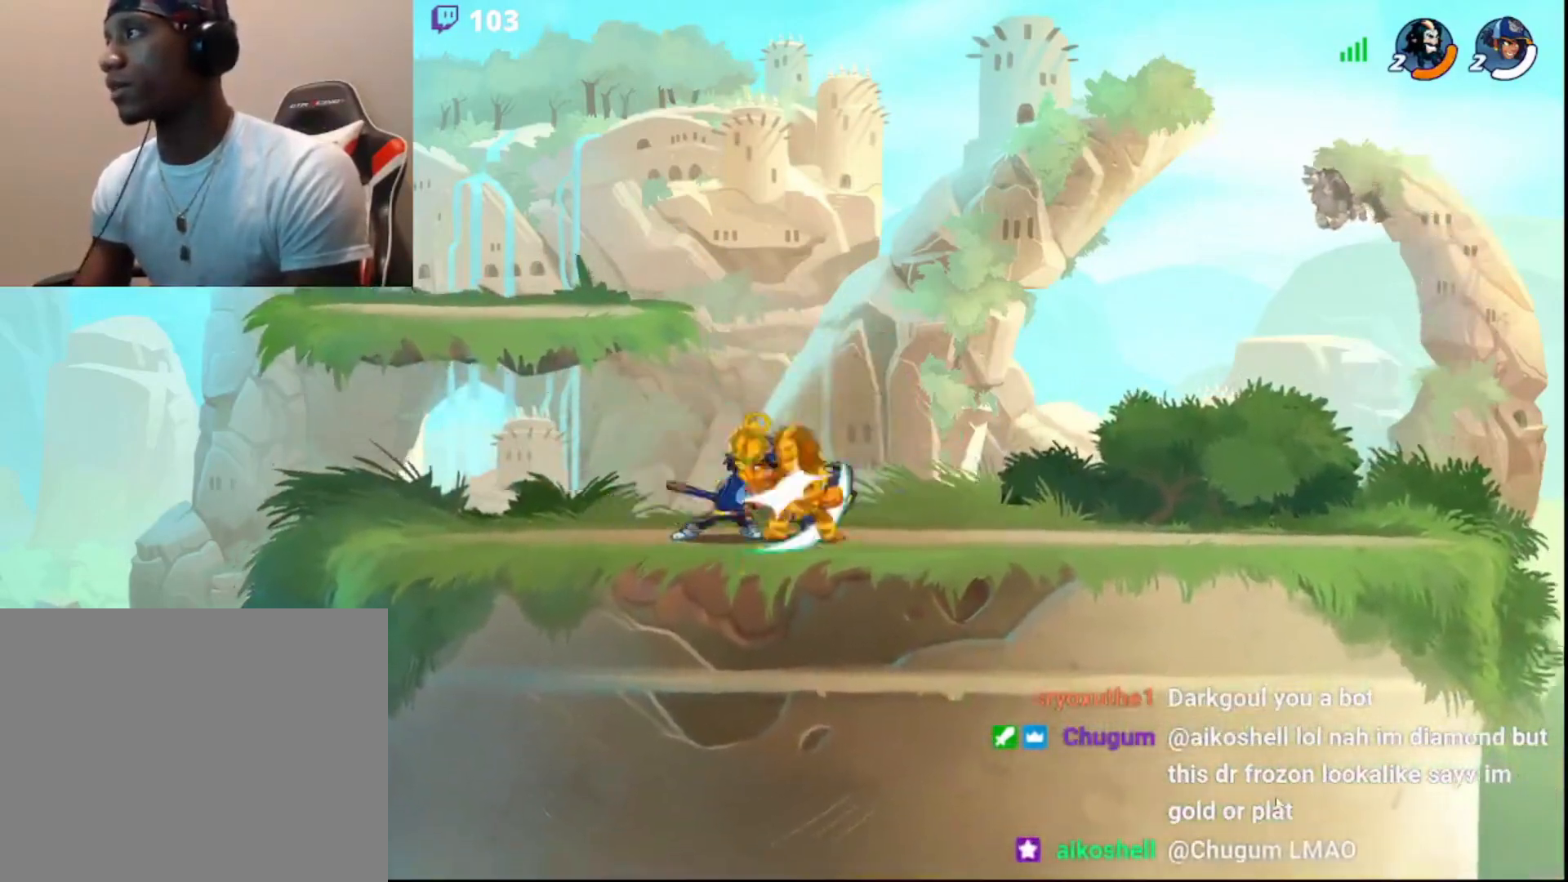
{"buttons": ["R2"], "left_stick": "down-right", "right_stick": "center", "events": [[50, "R2", "down"], [200, "R2", "up"], [317, "left_stick", "down-right"], [350, "R2", "down"], [367, "L3", "down"], [483, "L3", "up"]]}
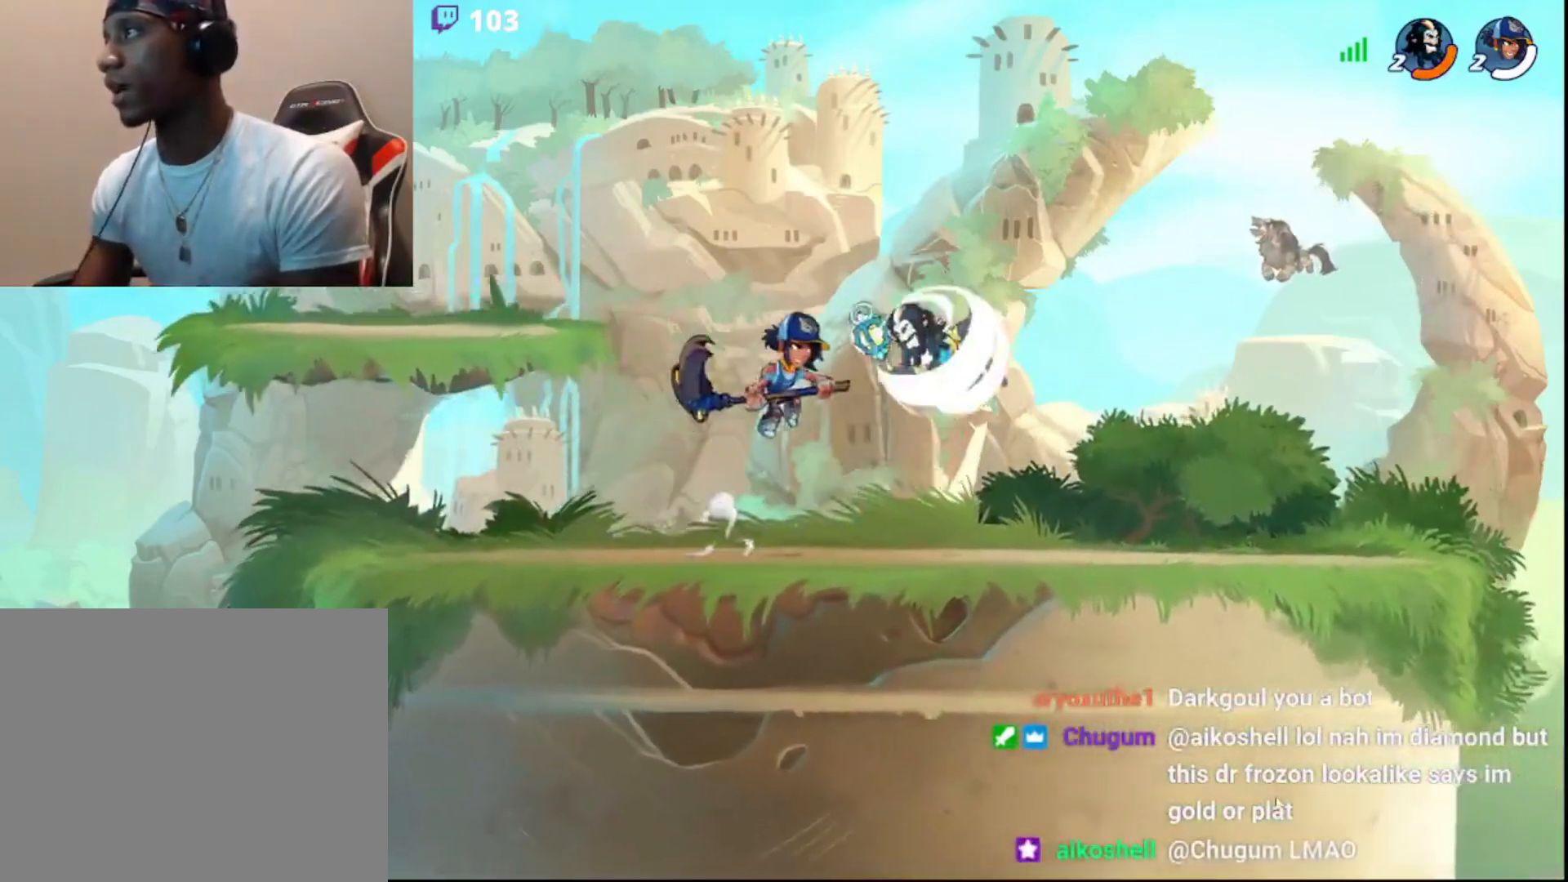
{"buttons": [], "left_stick": "right", "right_stick": "center", "events": [[17, "R2", "up"], [17, "left_stick", "right"], [83, "CIRCLE", "down"], [183, "CIRCLE", "up"], [183, "left_stick", "left"], [367, "L3", "down"], [383, "left_stick", "down"], [467, "L3", "up"], [467, "left_stick", "right"]]}
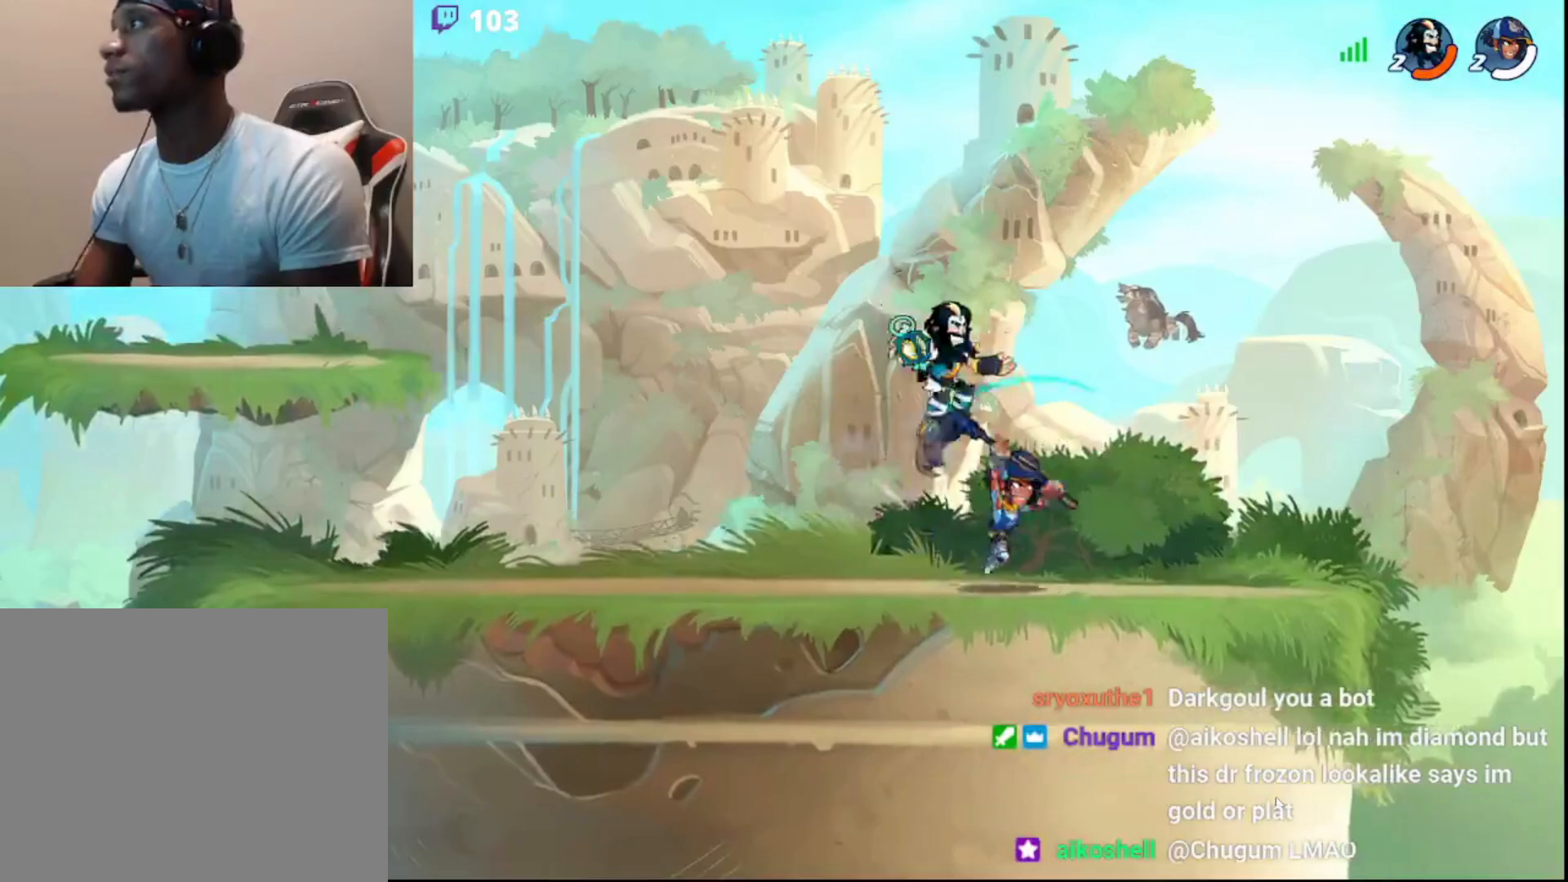
{"buttons": [], "left_stick": "center", "right_stick": "center", "events": [[33, "CROSS", "down"], [67, "L3", "down"], [83, "CROSS", "up"], [133, "CROSS", "down"], [200, "CROSS", "up"], [217, "L3", "up"], [283, "DPAD_DOWN", "down"], [333, "left_stick", "center"], [400, "DPAD_DOWN", "up"]]}
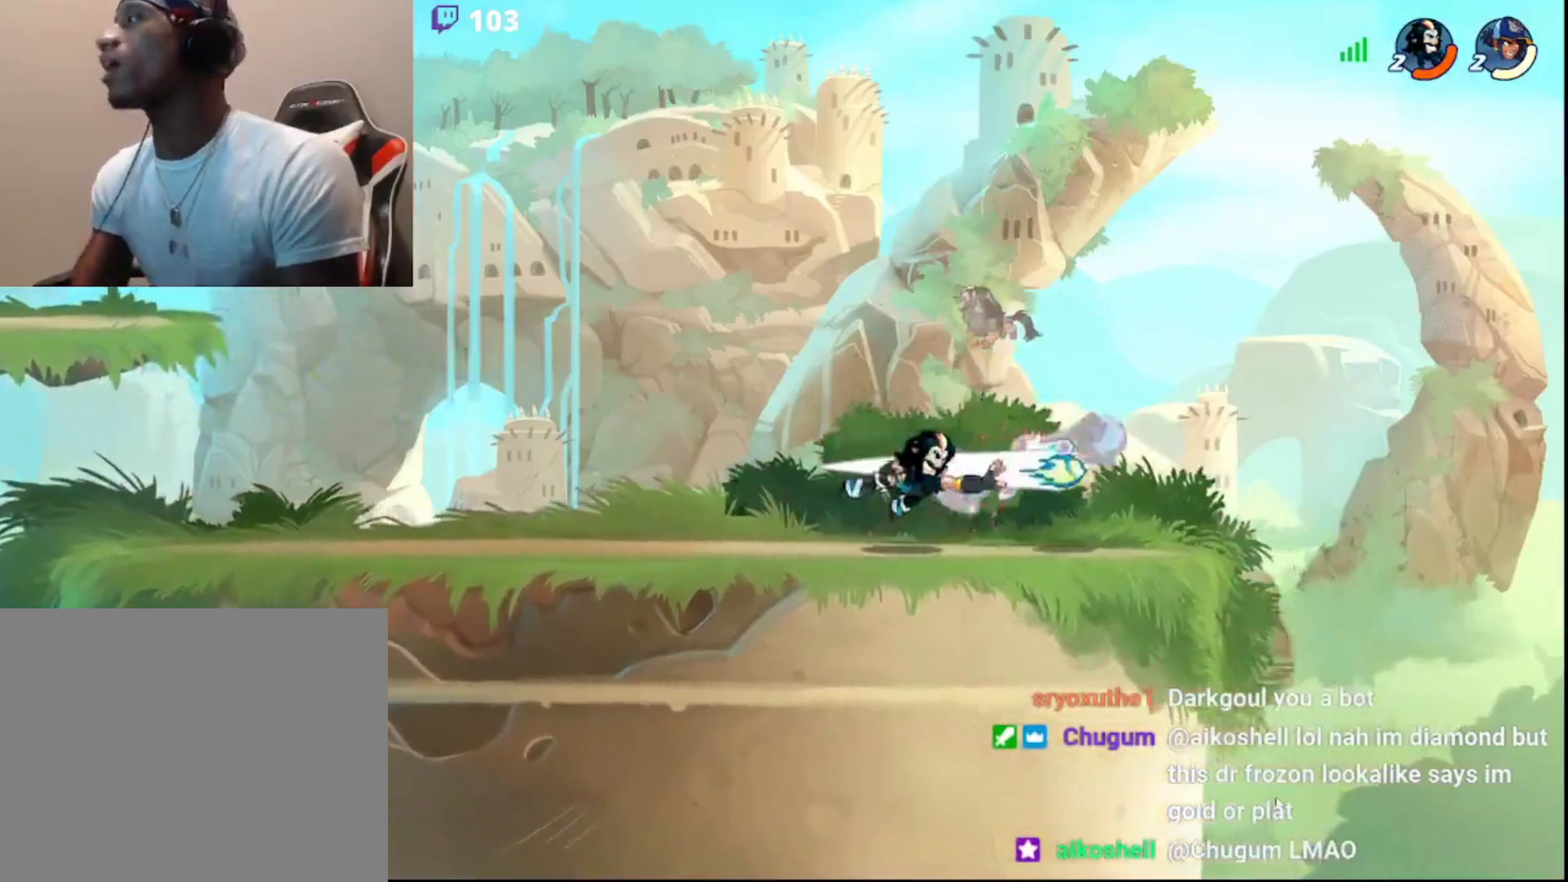
{"buttons": [], "left_stick": "center", "right_stick": "center", "events": [[300, "left_stick", "down-right"], [317, "L3", "down"], [333, "R2", "down"], [367, "CROSS", "down"], [400, "L3", "up"], [417, "CROSS", "up"], [433, "R2", "up"], [450, "left_stick", "center"]]}